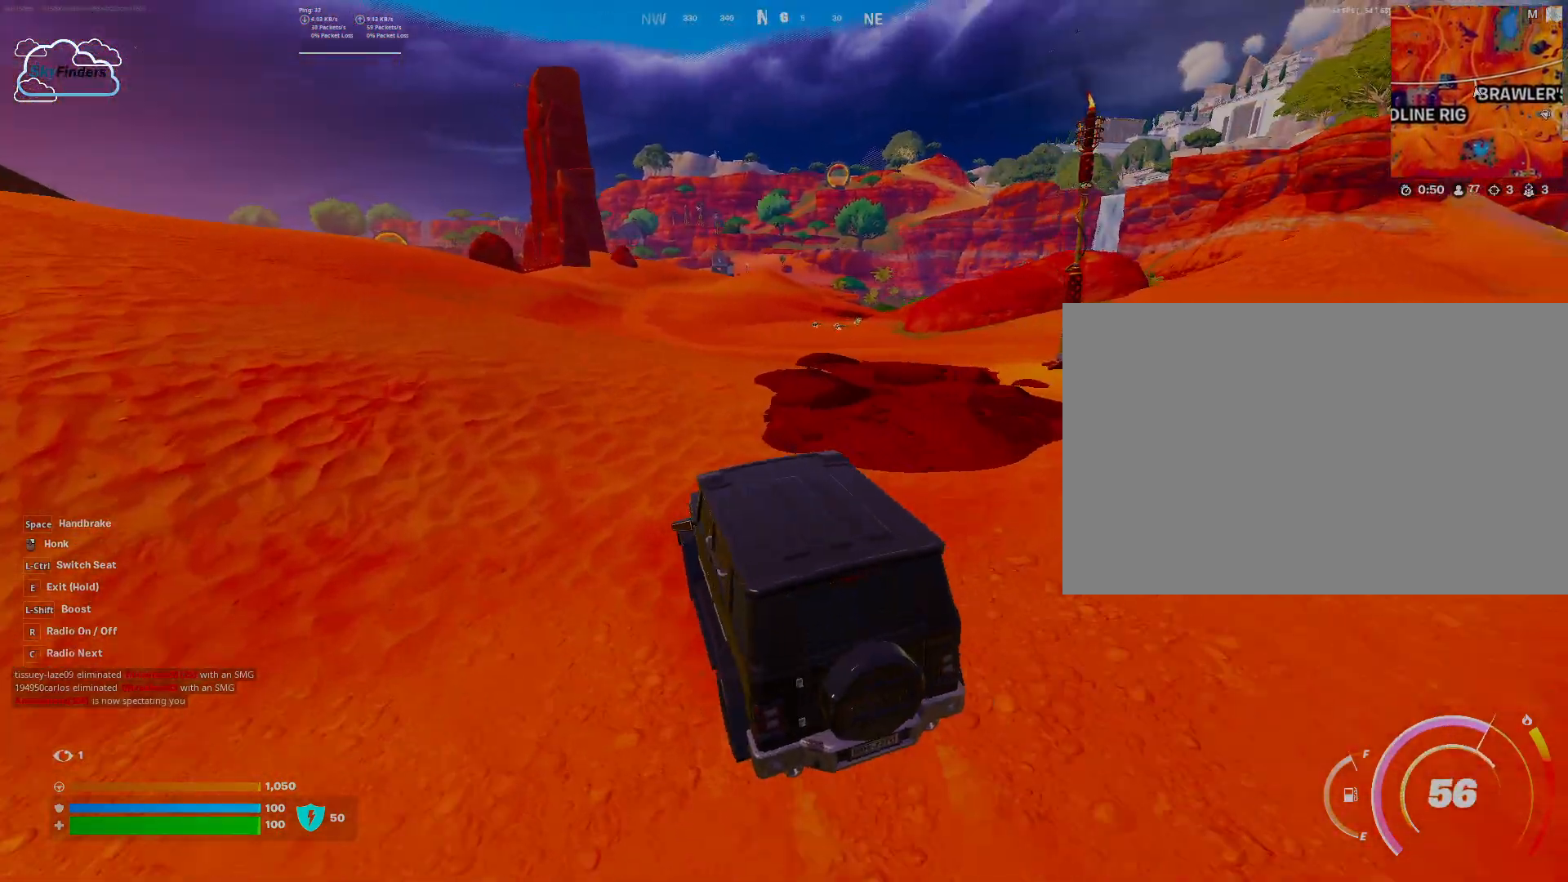
Gameplay with keyboard and mouse; each line is a JSON object with the keys and mouse buttons held at the frame after it. "events" lists presses ("down") and releases ("up") of "1", "2", "3", "4", "5", "a", "alt", "b", "c", "ctrl", "d", "e", "f", "g", "q", "r", "s", "shift", "space", "t", "tab", "tilde", "v", "w", "x", "z", "mouse_left", "mouse_right" and "mouse_mb4" between this image and that frame as [ms after this image, input, new state], when the widget could be followed in between. "mouse_left", "mouse_right", "mouse_mb4" = the "left", "right", "mb4" buttons of the "mouse" list. No other keys are recorded. Mouse movement is not recorded. Not read: mouse_mb5 mouse_wheel.
{"keys": ["d", "w"], "mouse": [], "events": [[267, "d", "down"]]}
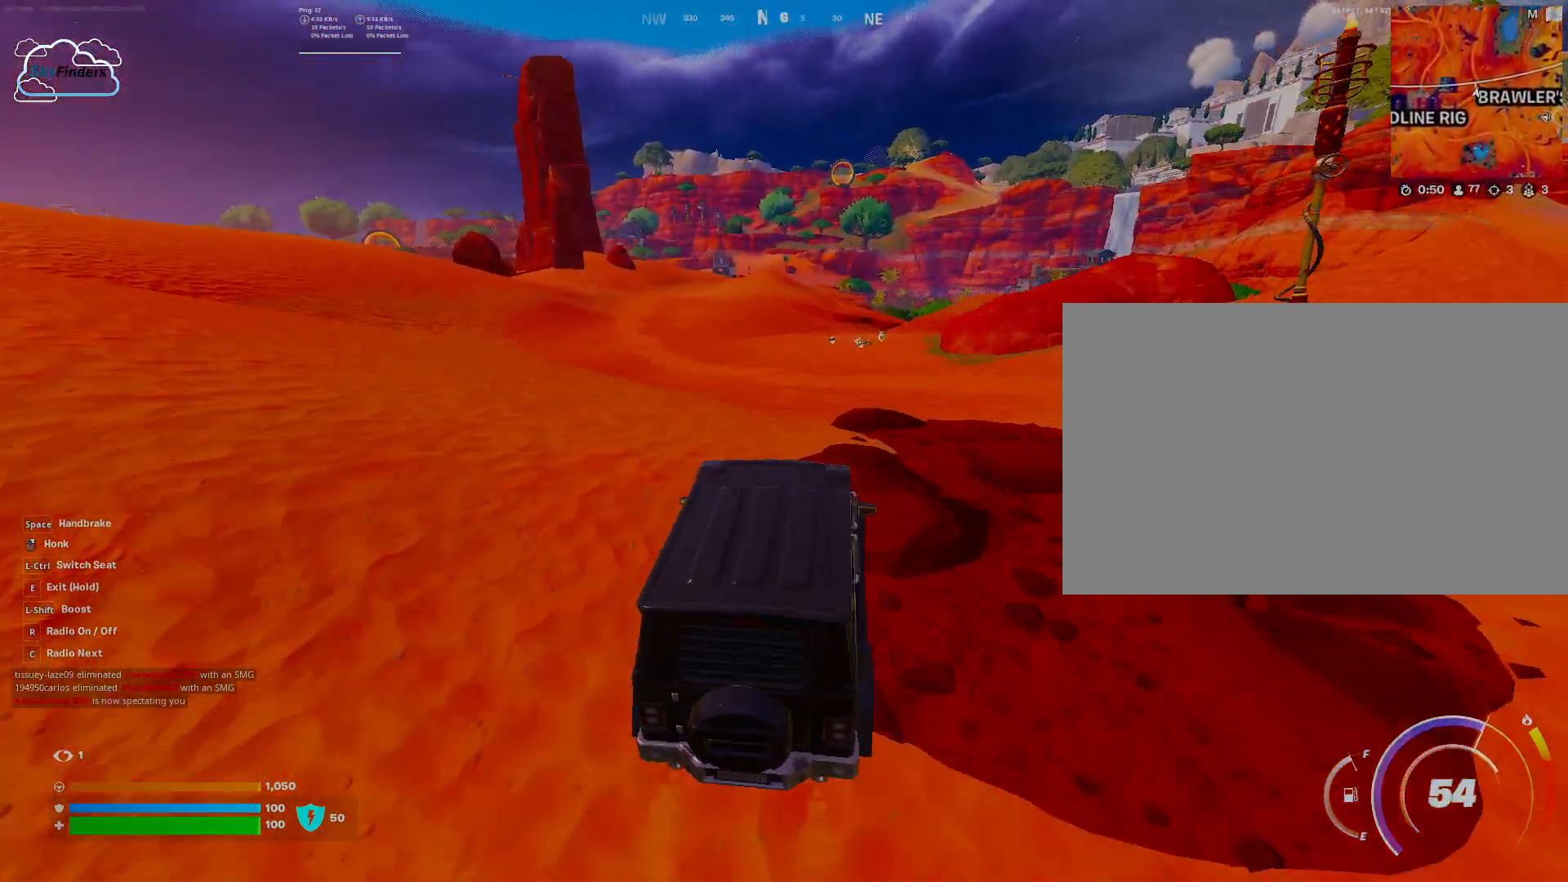
{"keys": [], "mouse": [], "events": [[100, "d", "up"], [167, "w", "up"]]}
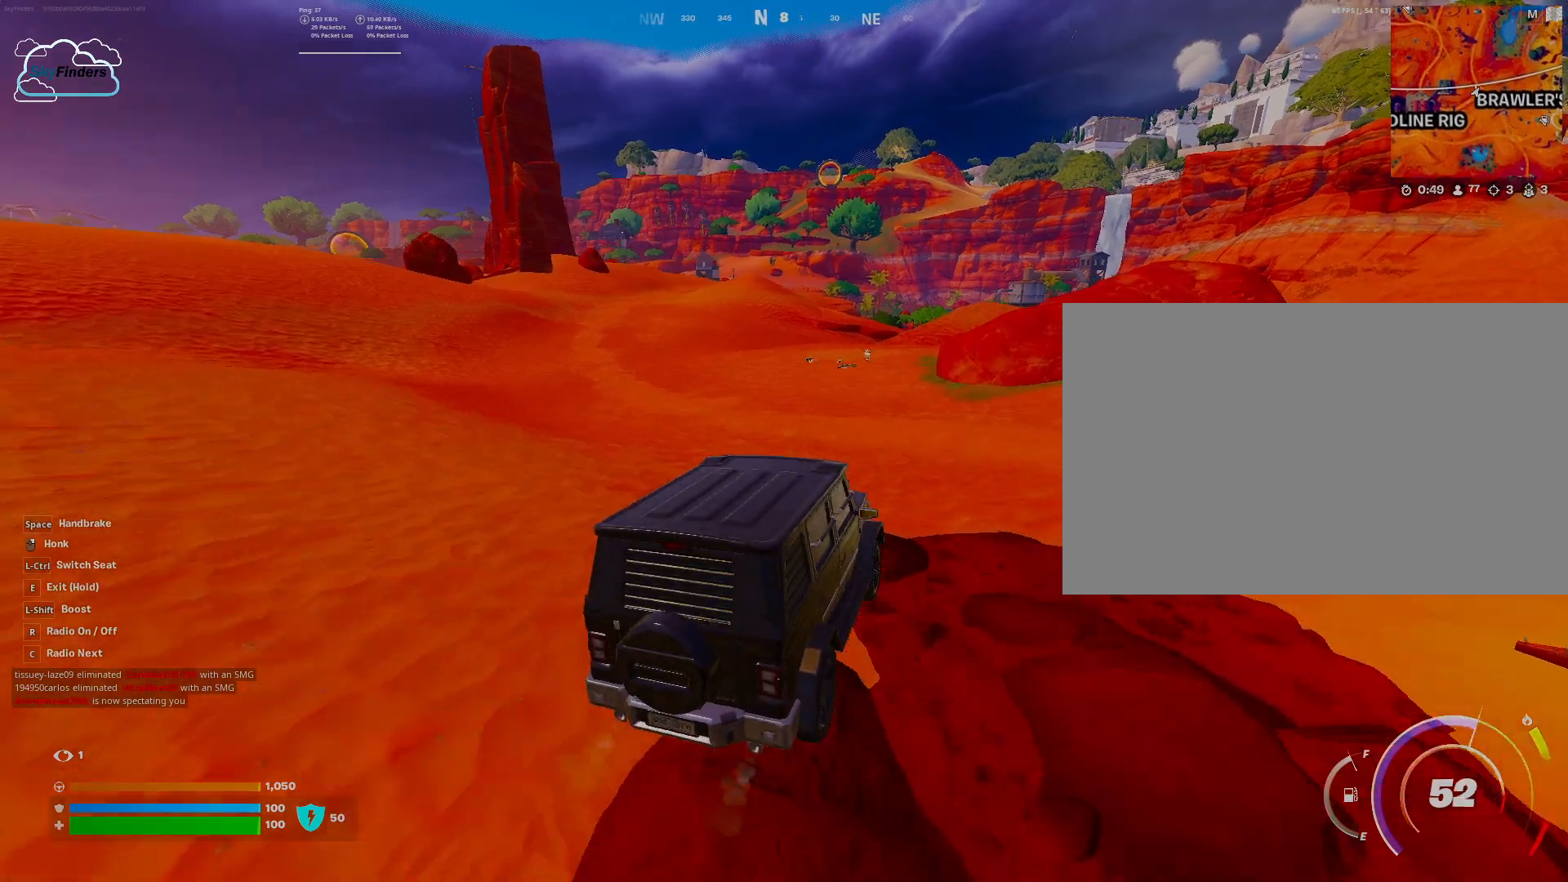
{"keys": [], "mouse": [], "events": []}
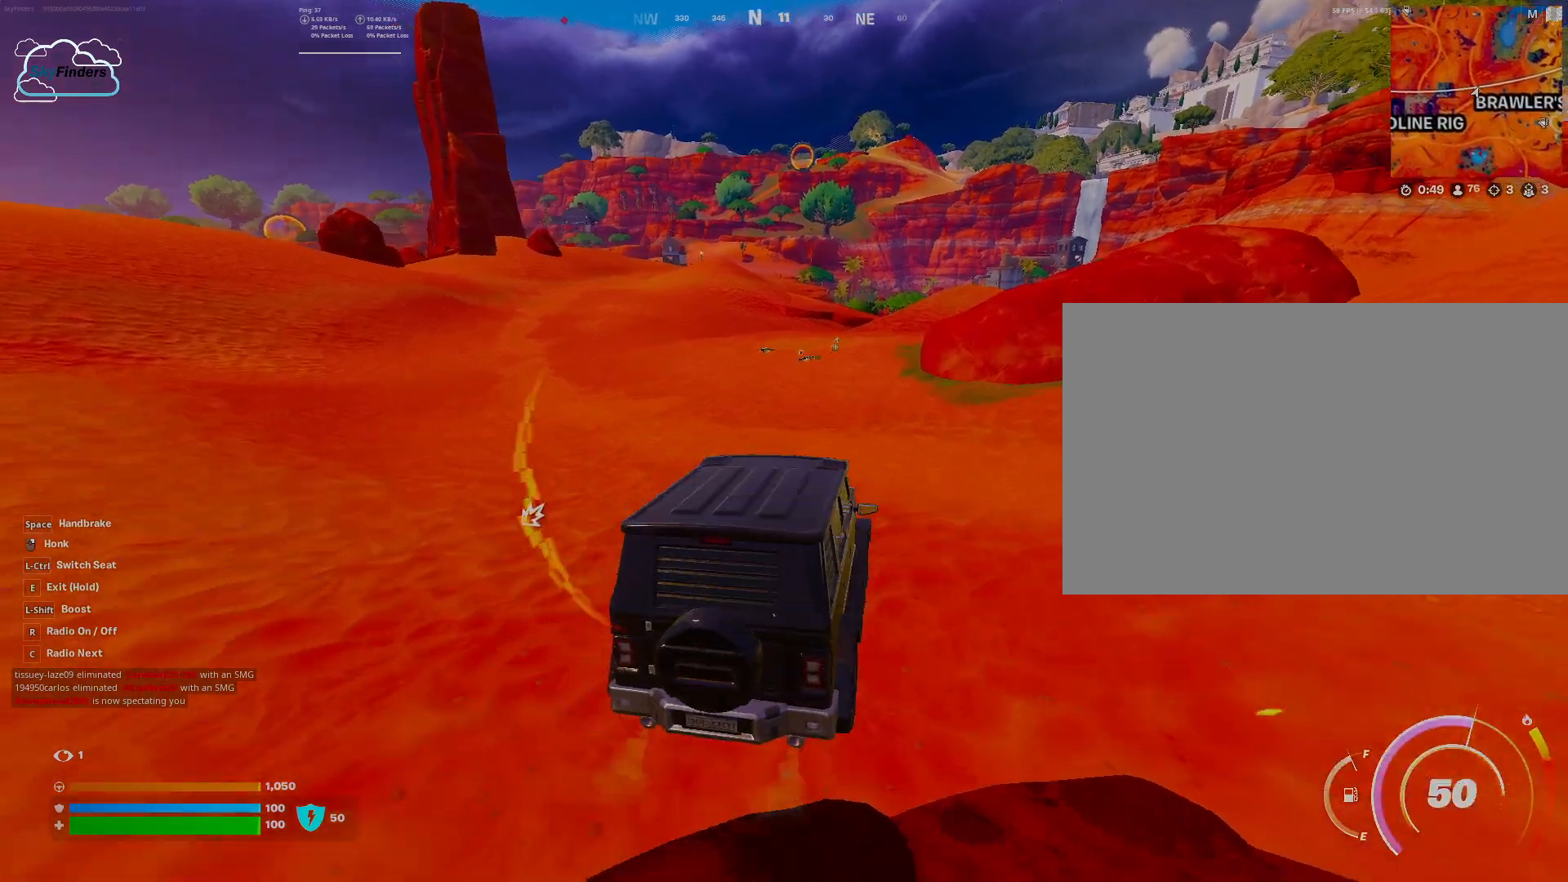
{"keys": [], "mouse": [], "events": []}
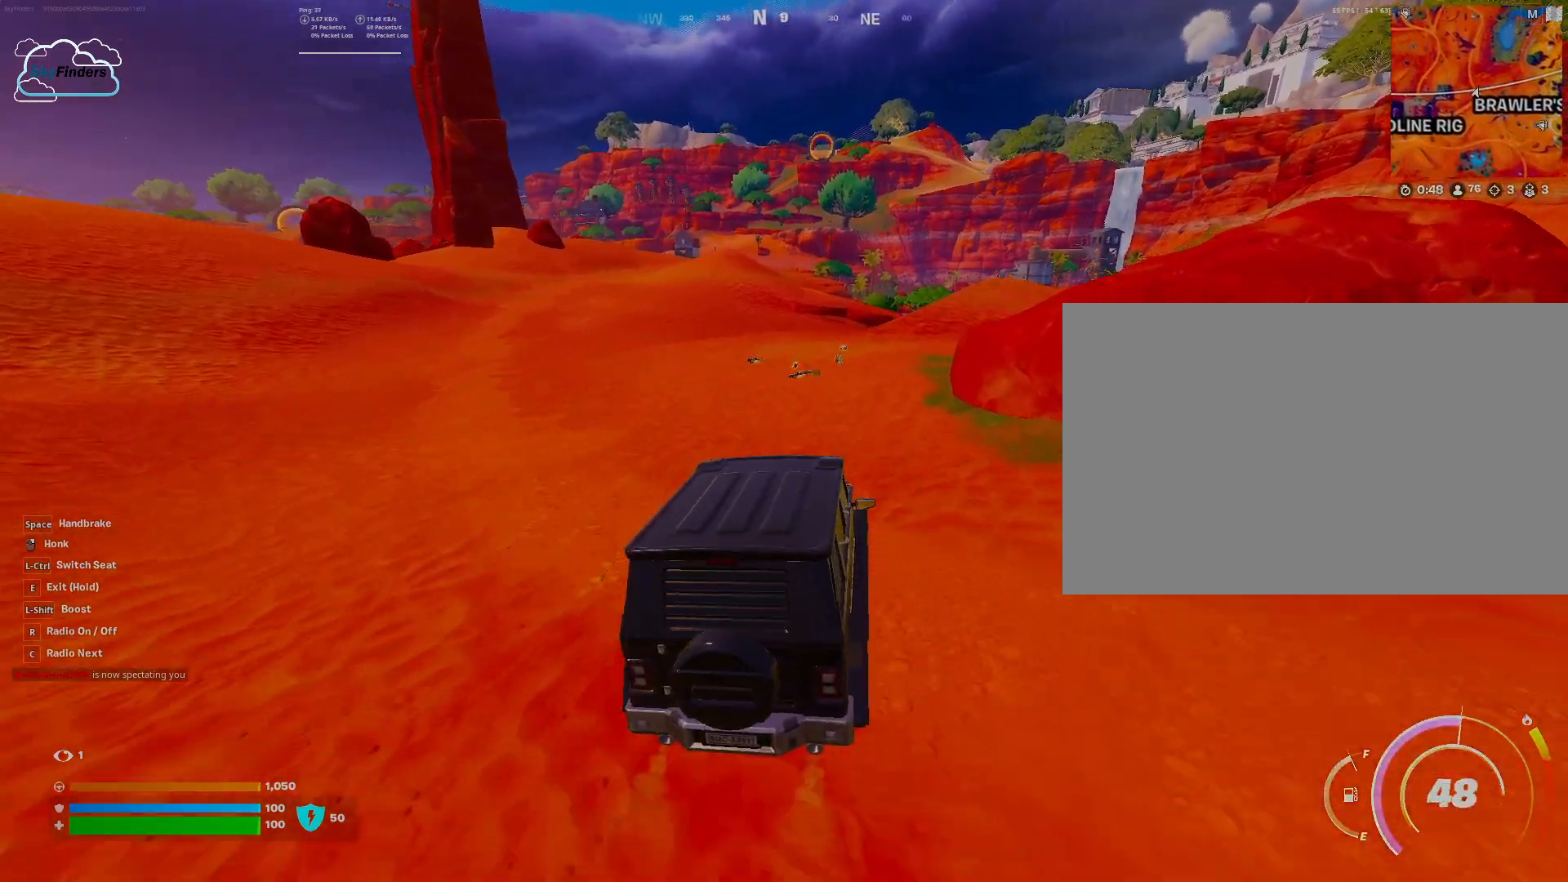
{"keys": [], "mouse": [], "events": []}
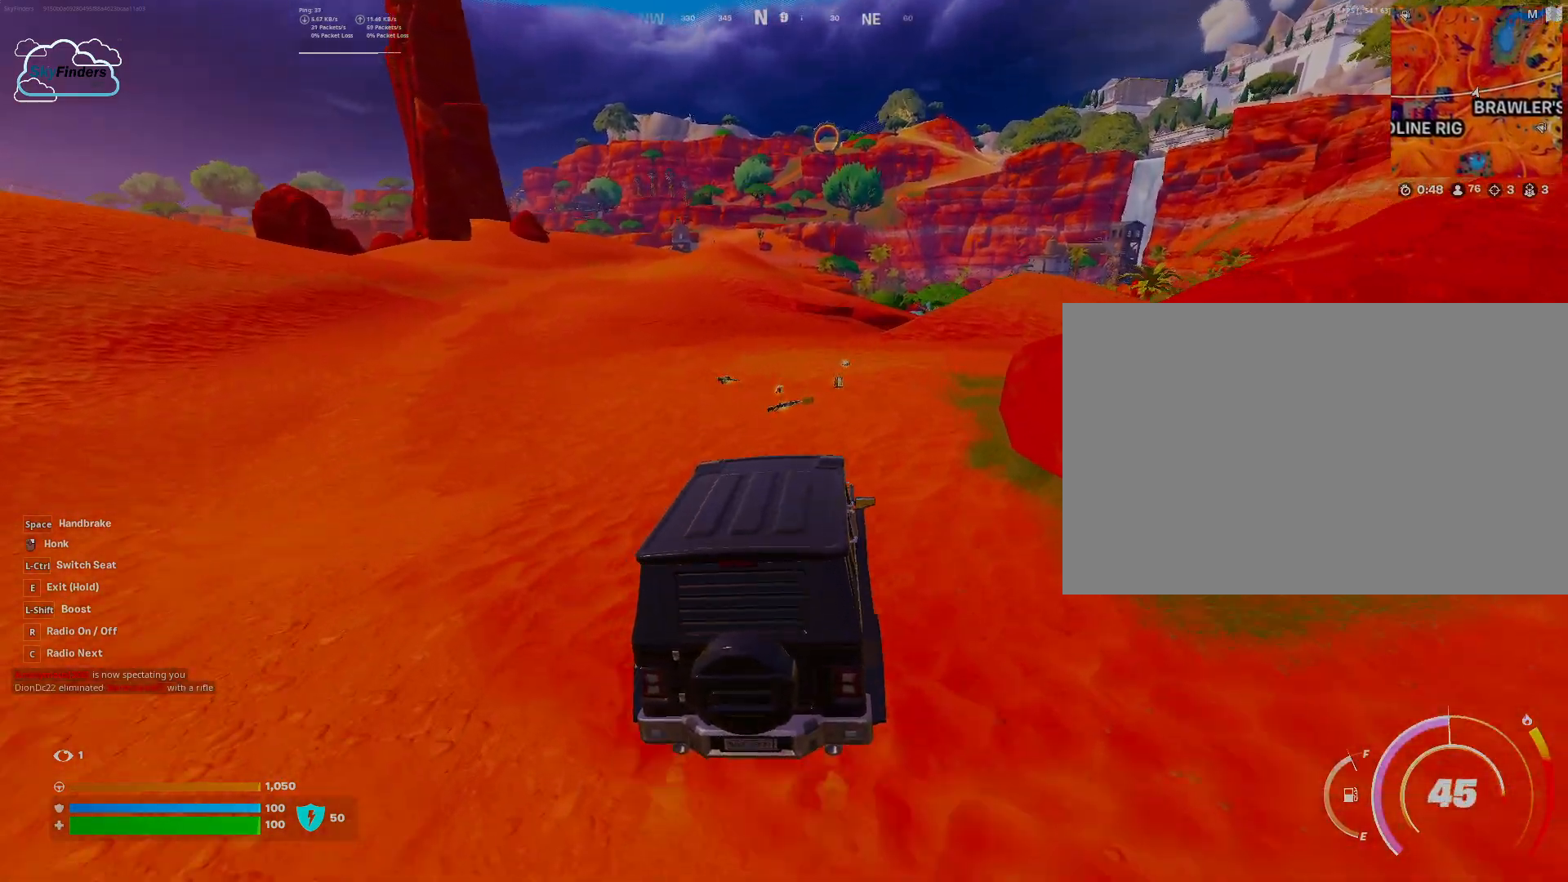
{"keys": [], "mouse": [], "events": []}
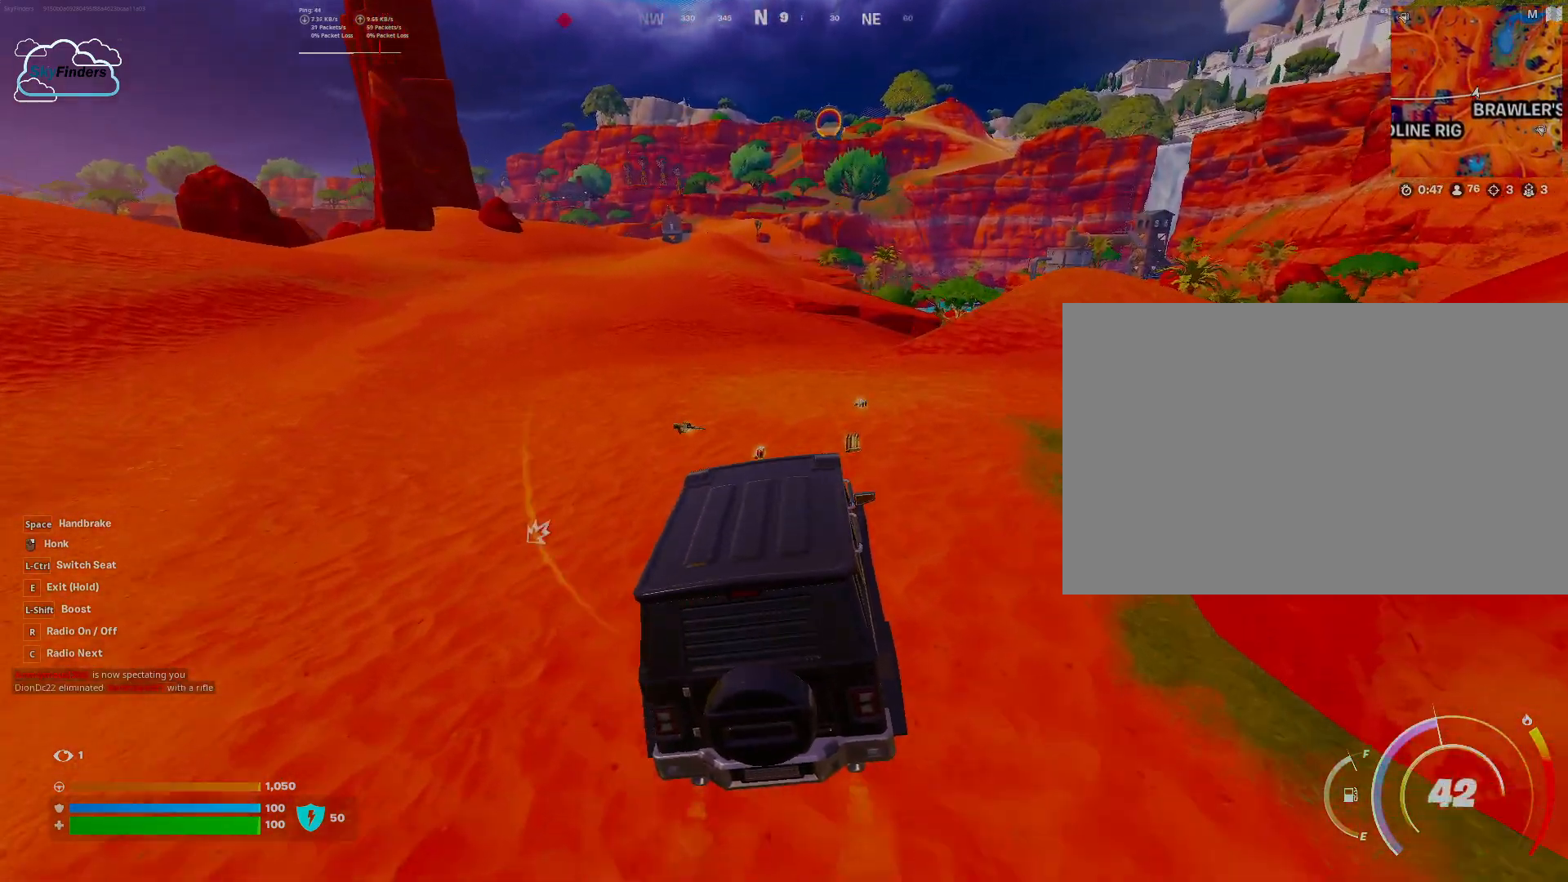
{"keys": [], "mouse": [], "events": [[100, "d", "down"], [100, "s", "down"], [433, "s", "up"], [467, "d", "up"]]}
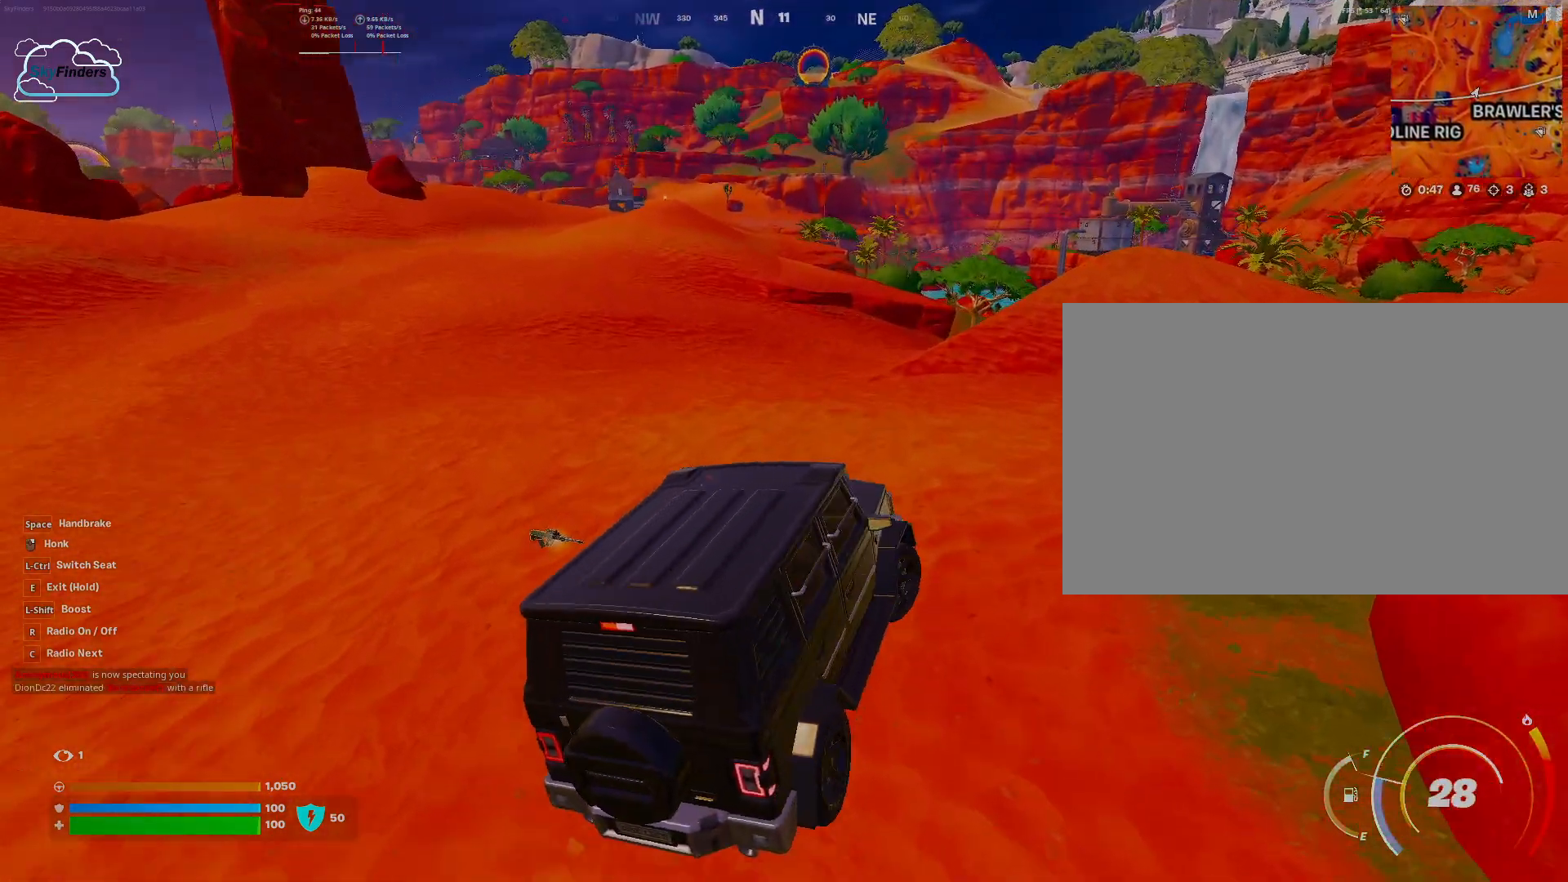
{"keys": ["a", "w"], "mouse": [], "events": [[100, "a", "down"], [233, "w", "down"]]}
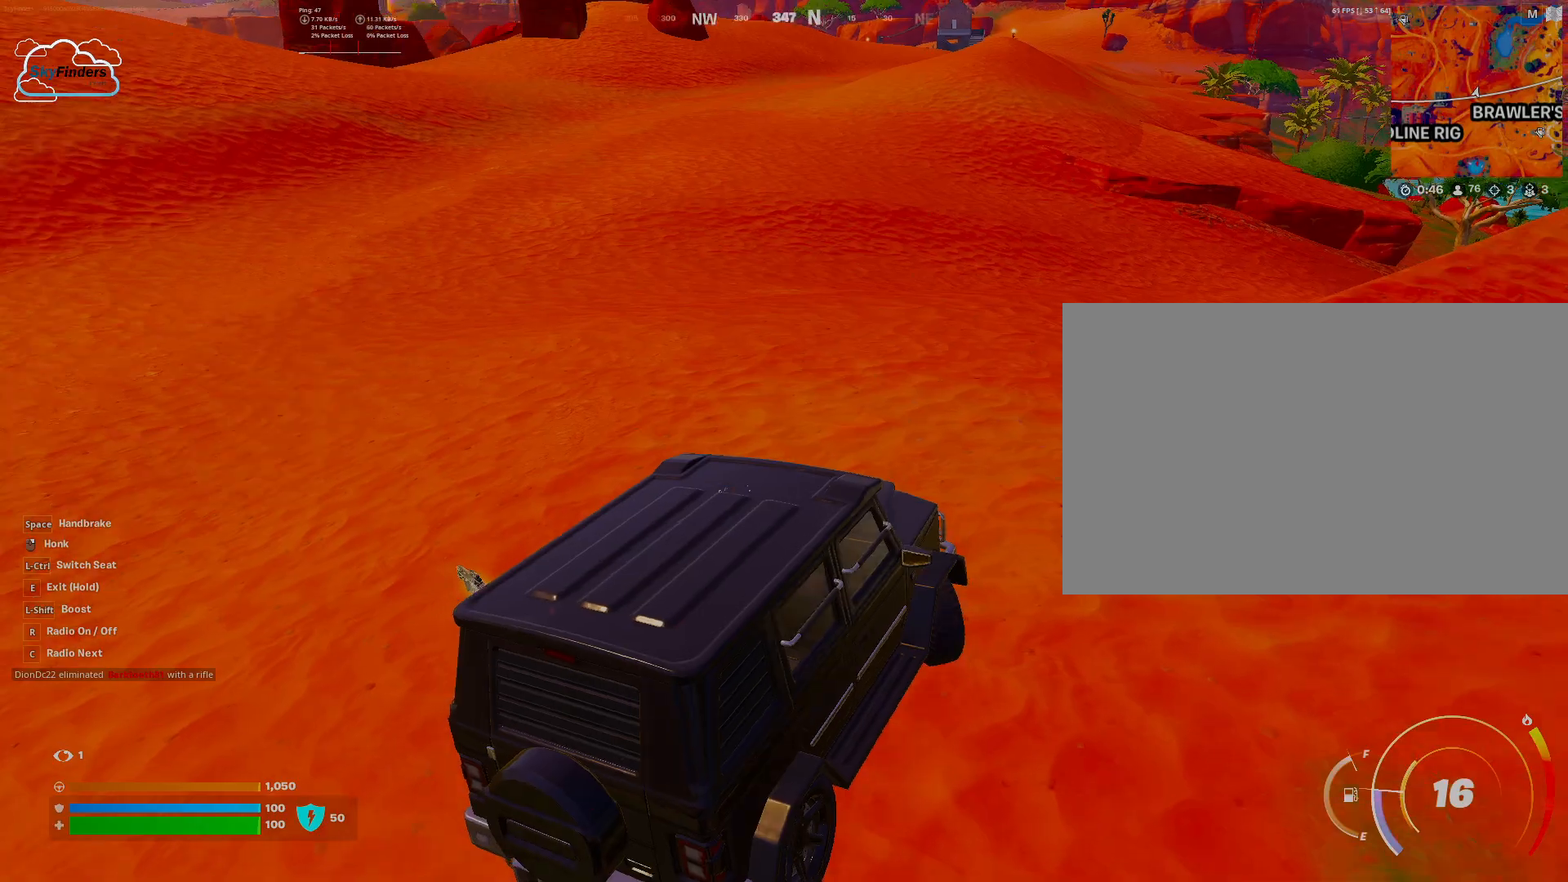
{"keys": ["a", "w"], "mouse": [], "events": []}
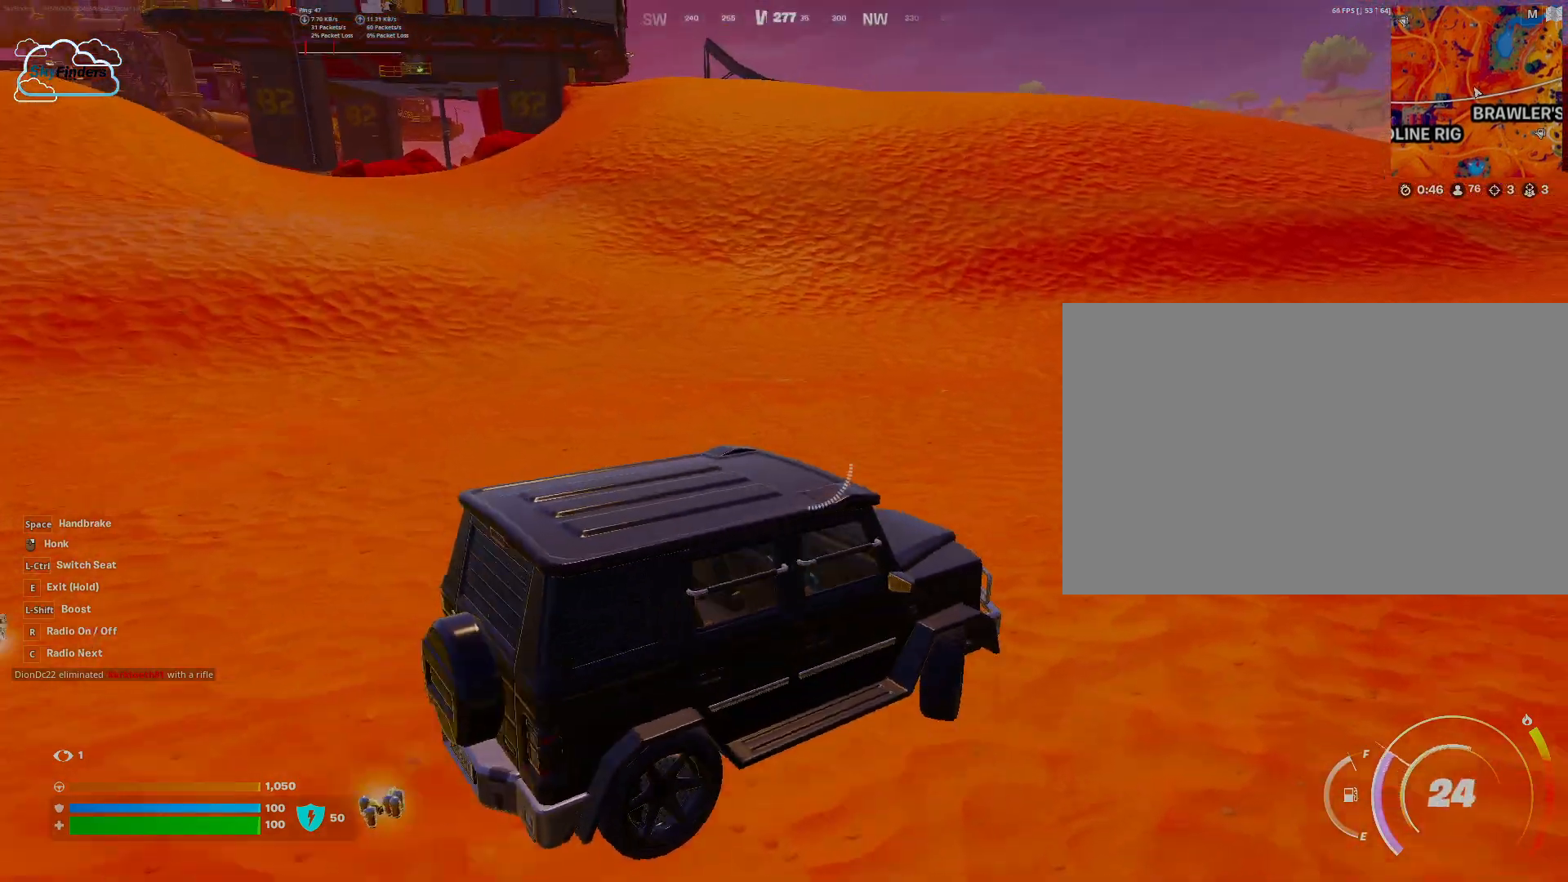
{"keys": ["w"], "mouse": [], "events": [[433, "a", "up"]]}
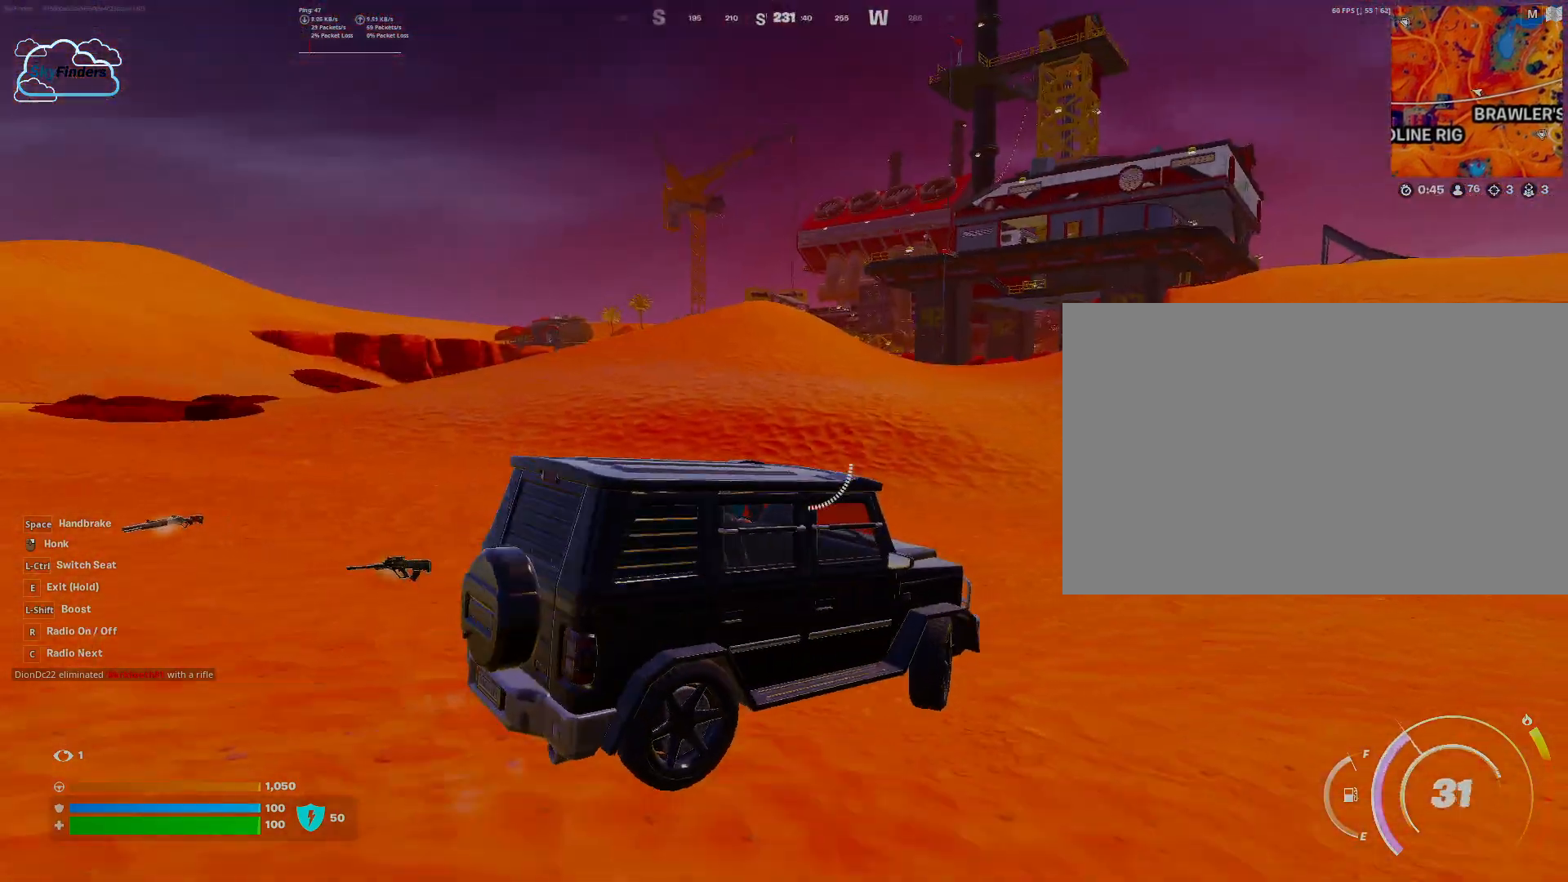
{"keys": ["w"], "mouse": [], "events": []}
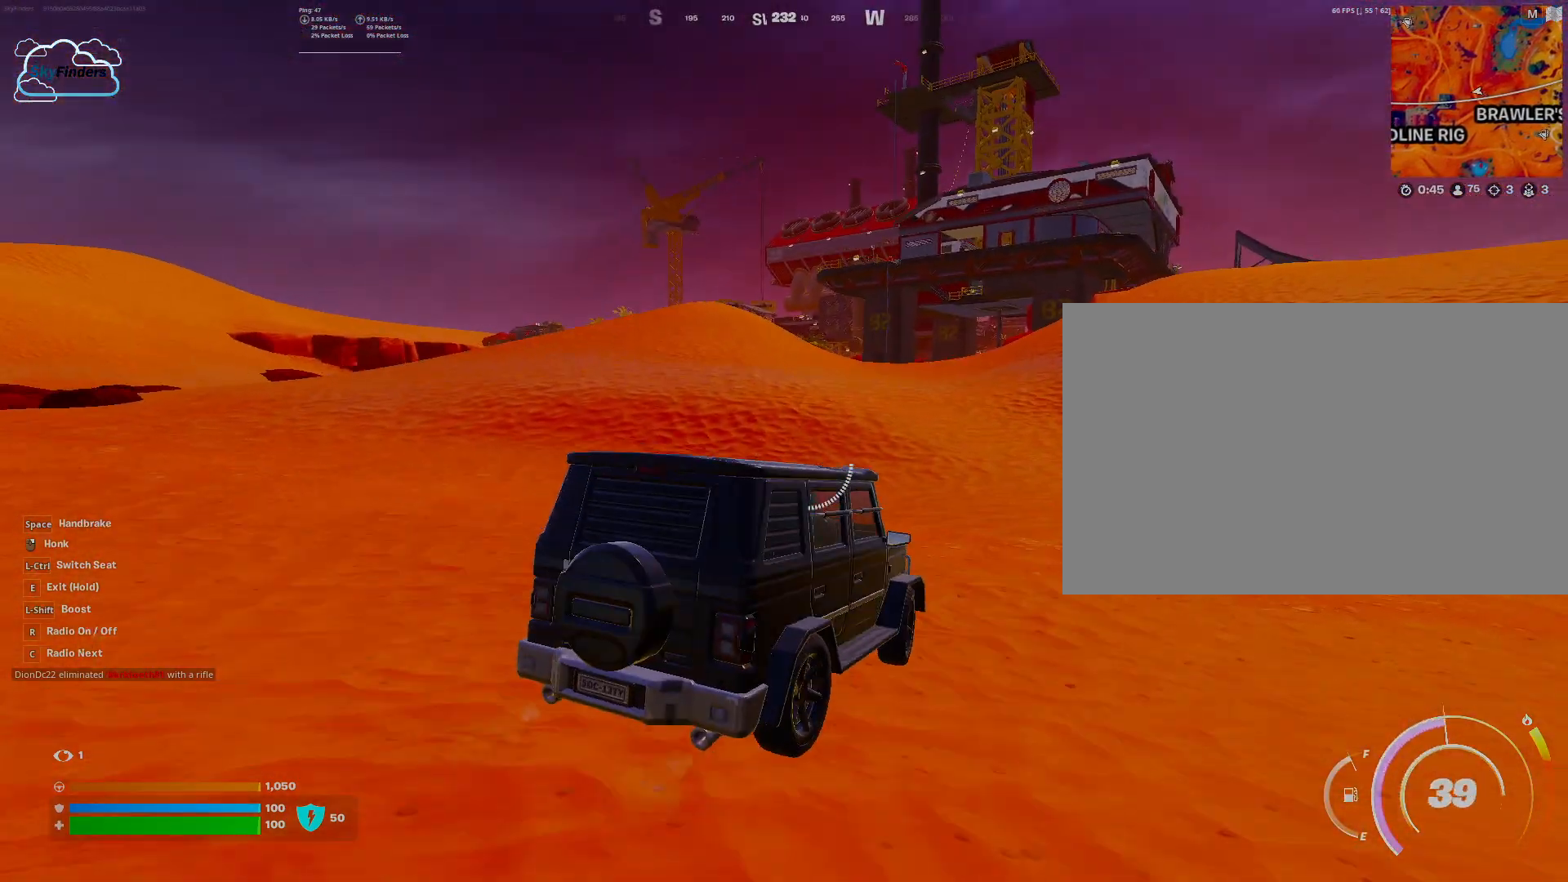
{"keys": ["w"], "mouse": [], "events": []}
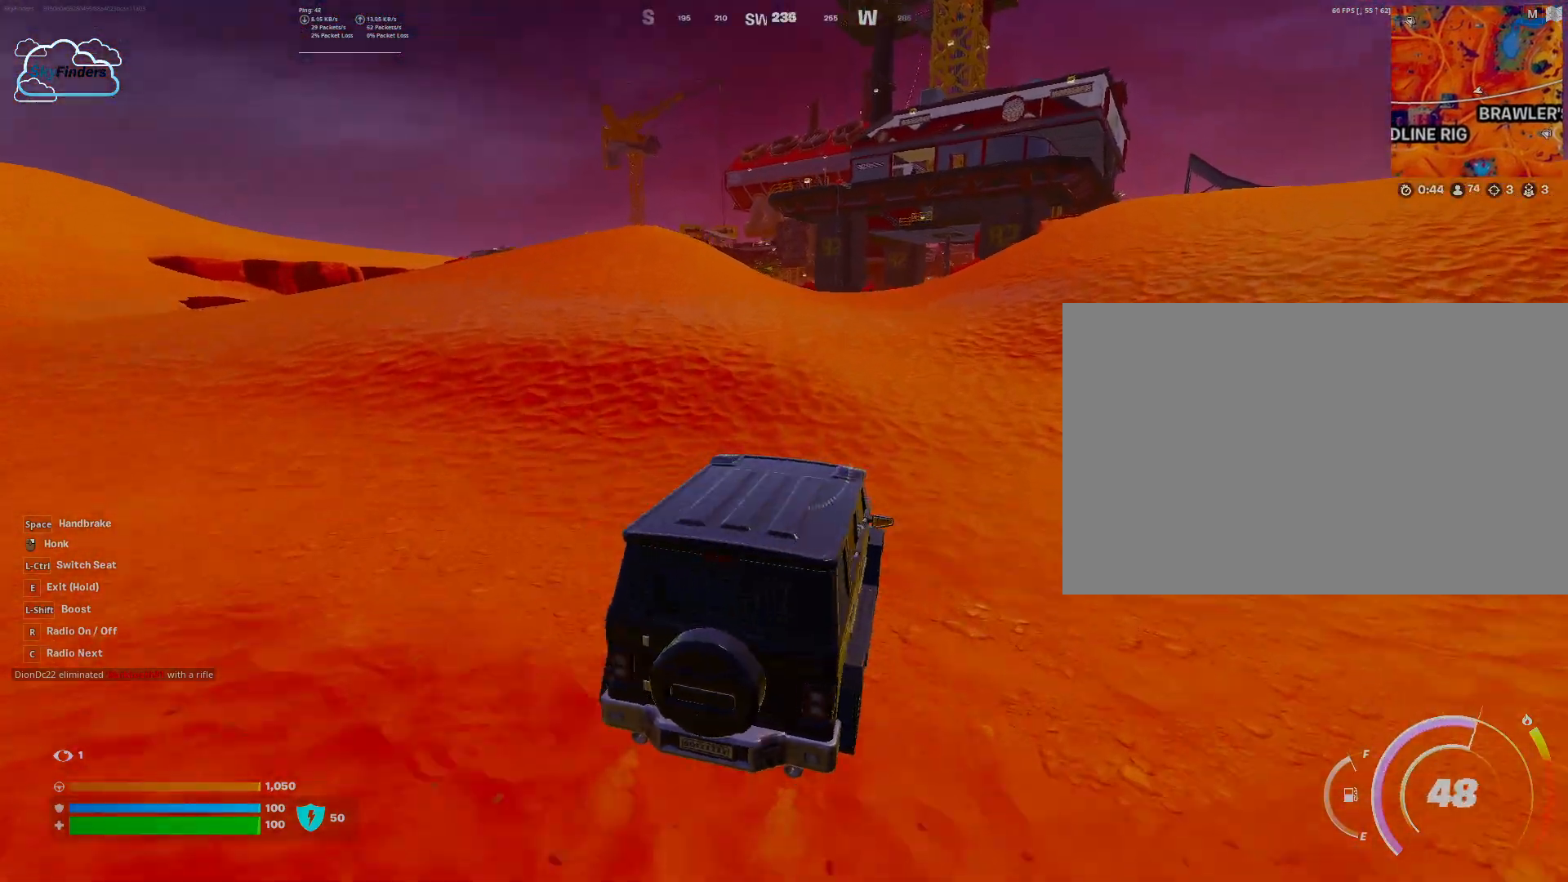
{"keys": ["w"], "mouse": [], "events": []}
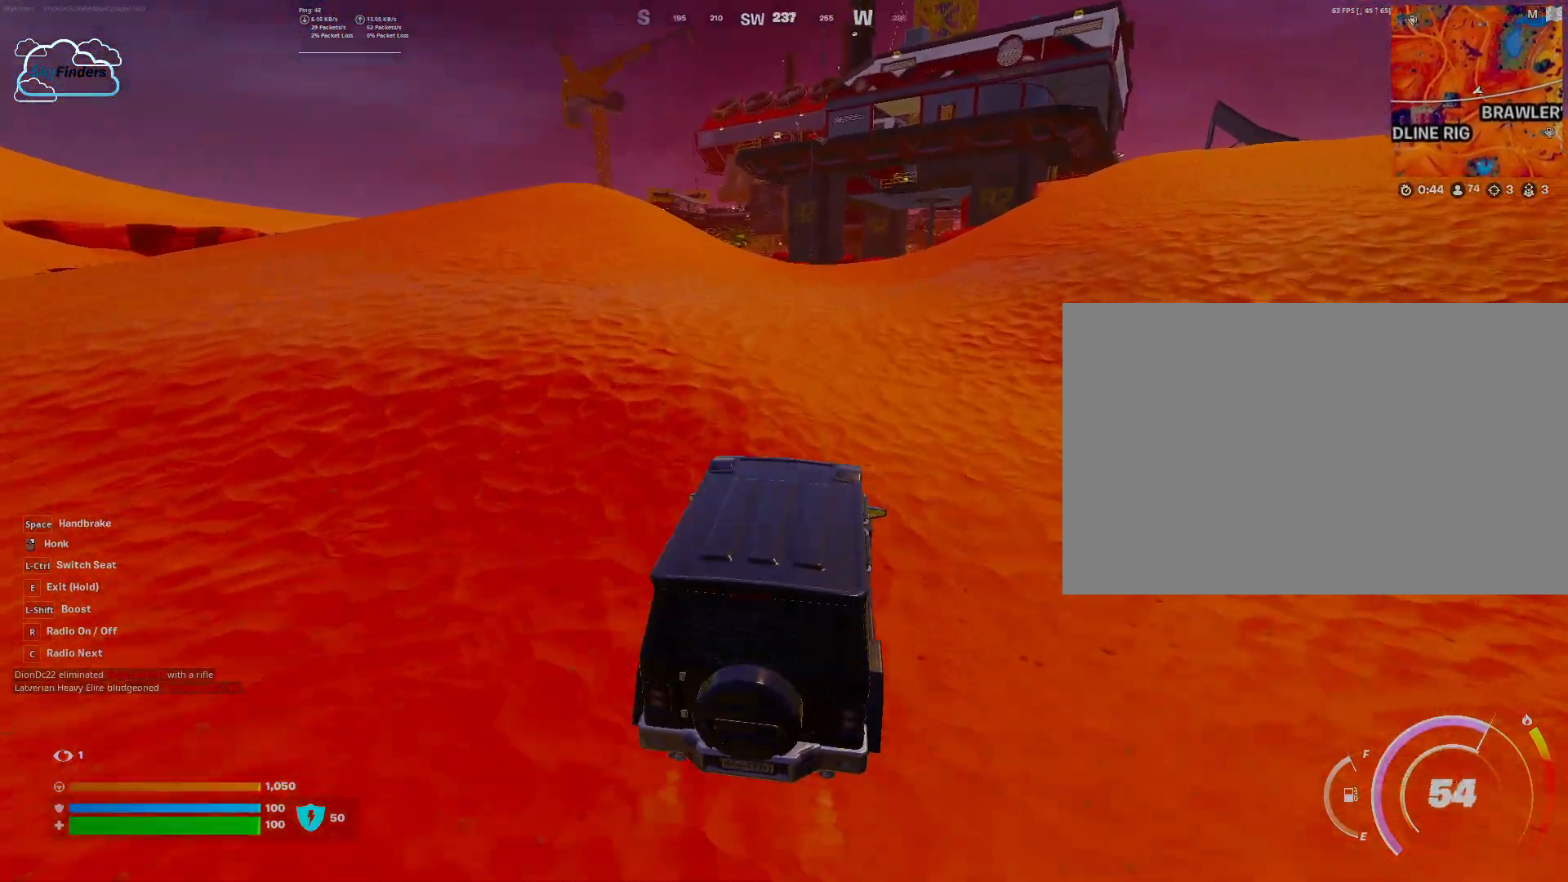
{"keys": ["w"], "mouse": [], "events": []}
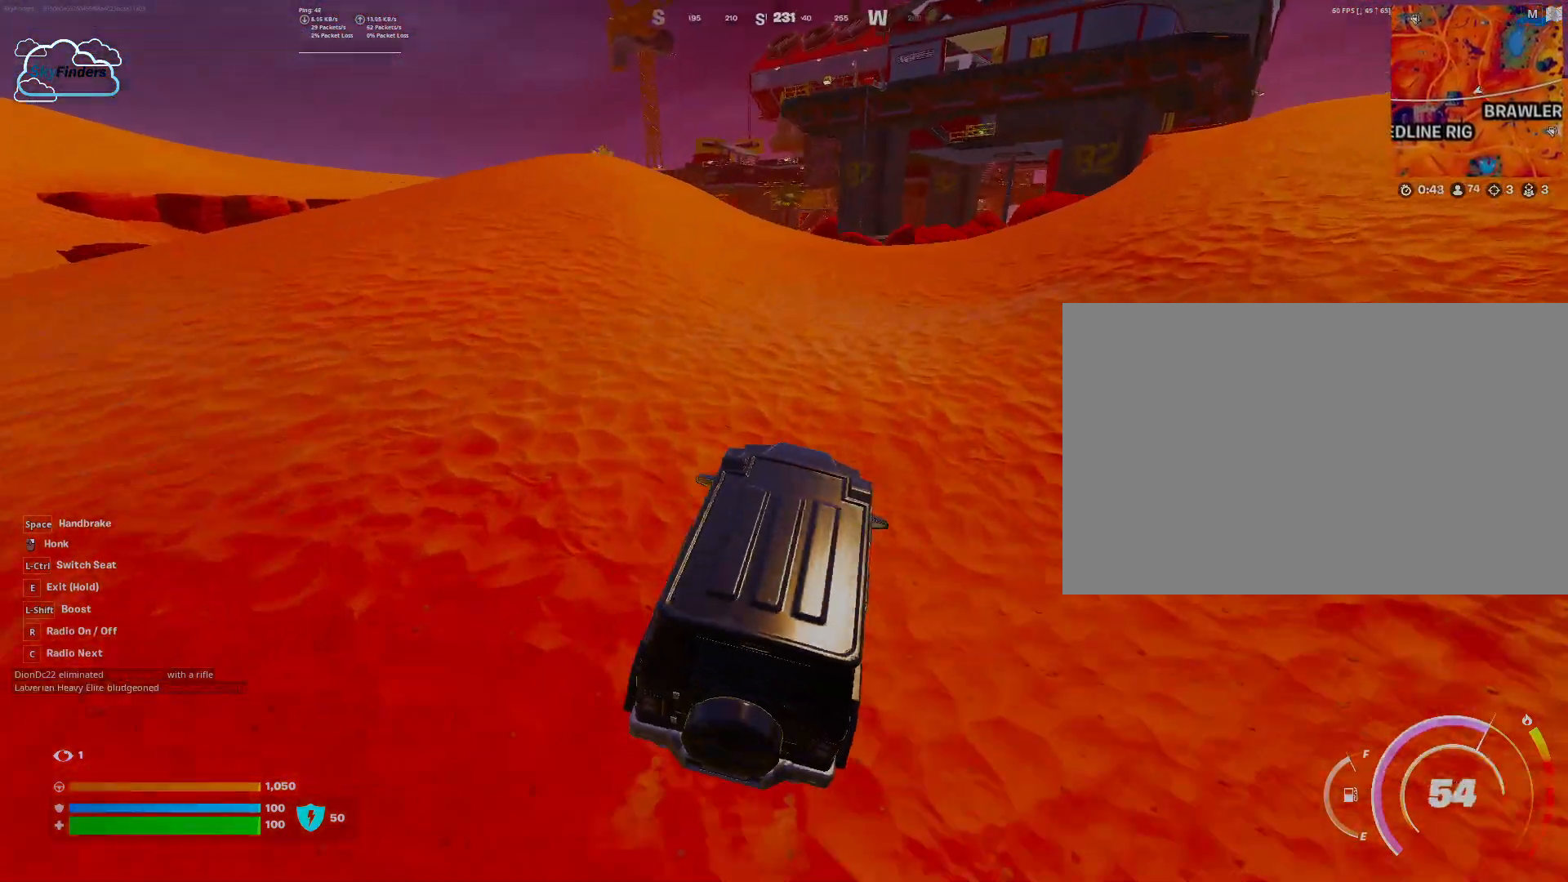
{"keys": ["w"], "mouse": [], "events": [[133, "a", "down"], [267, "a", "up"]]}
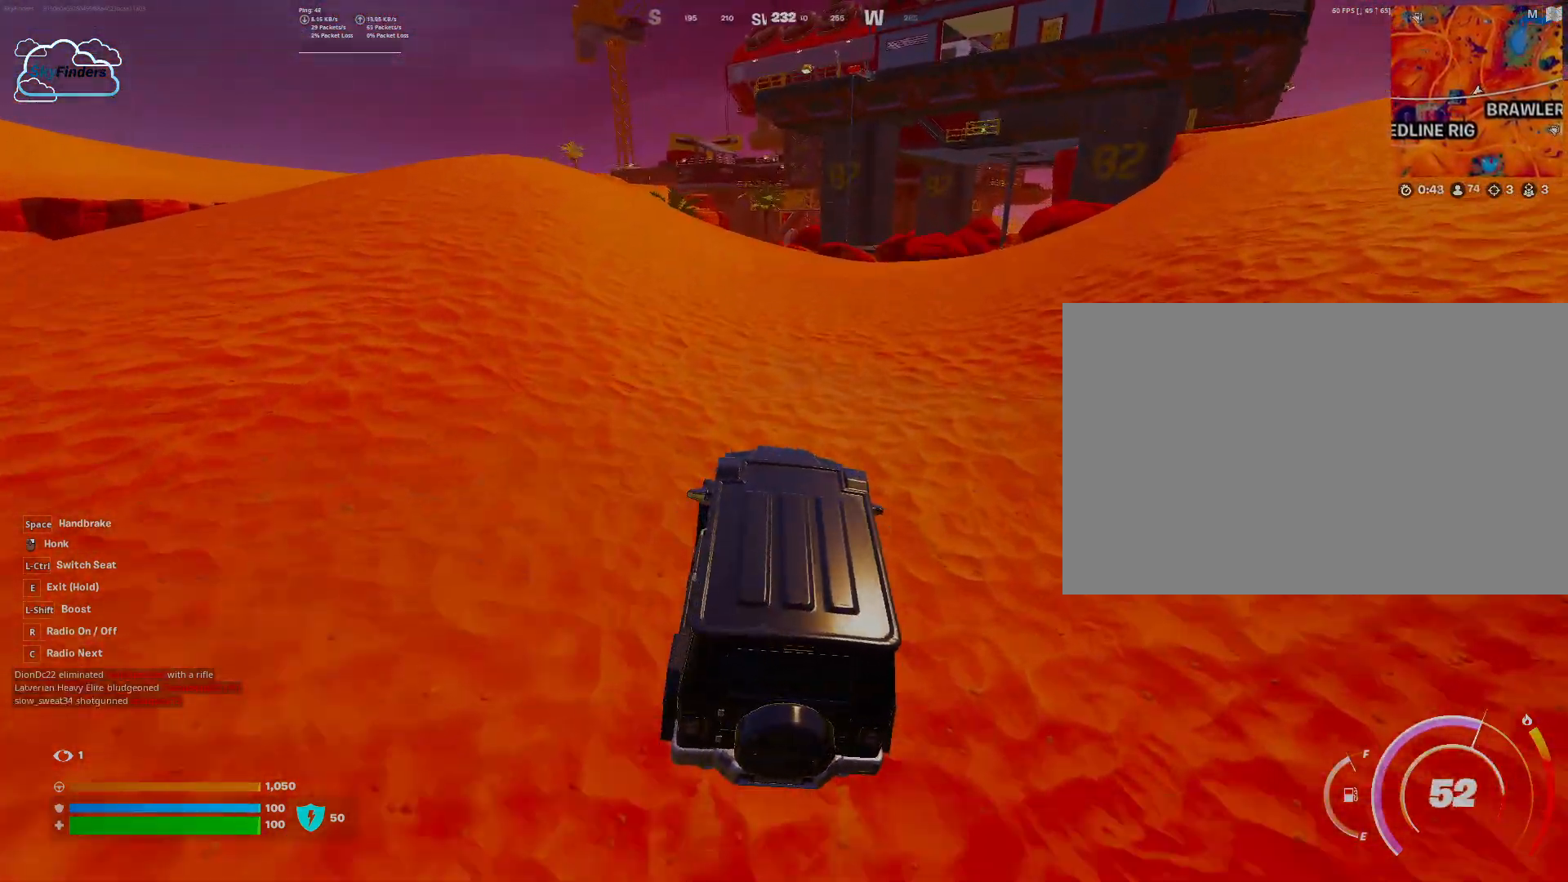
{"keys": ["w"], "mouse": [], "events": [[133, "a", "down"], [500, "a", "up"]]}
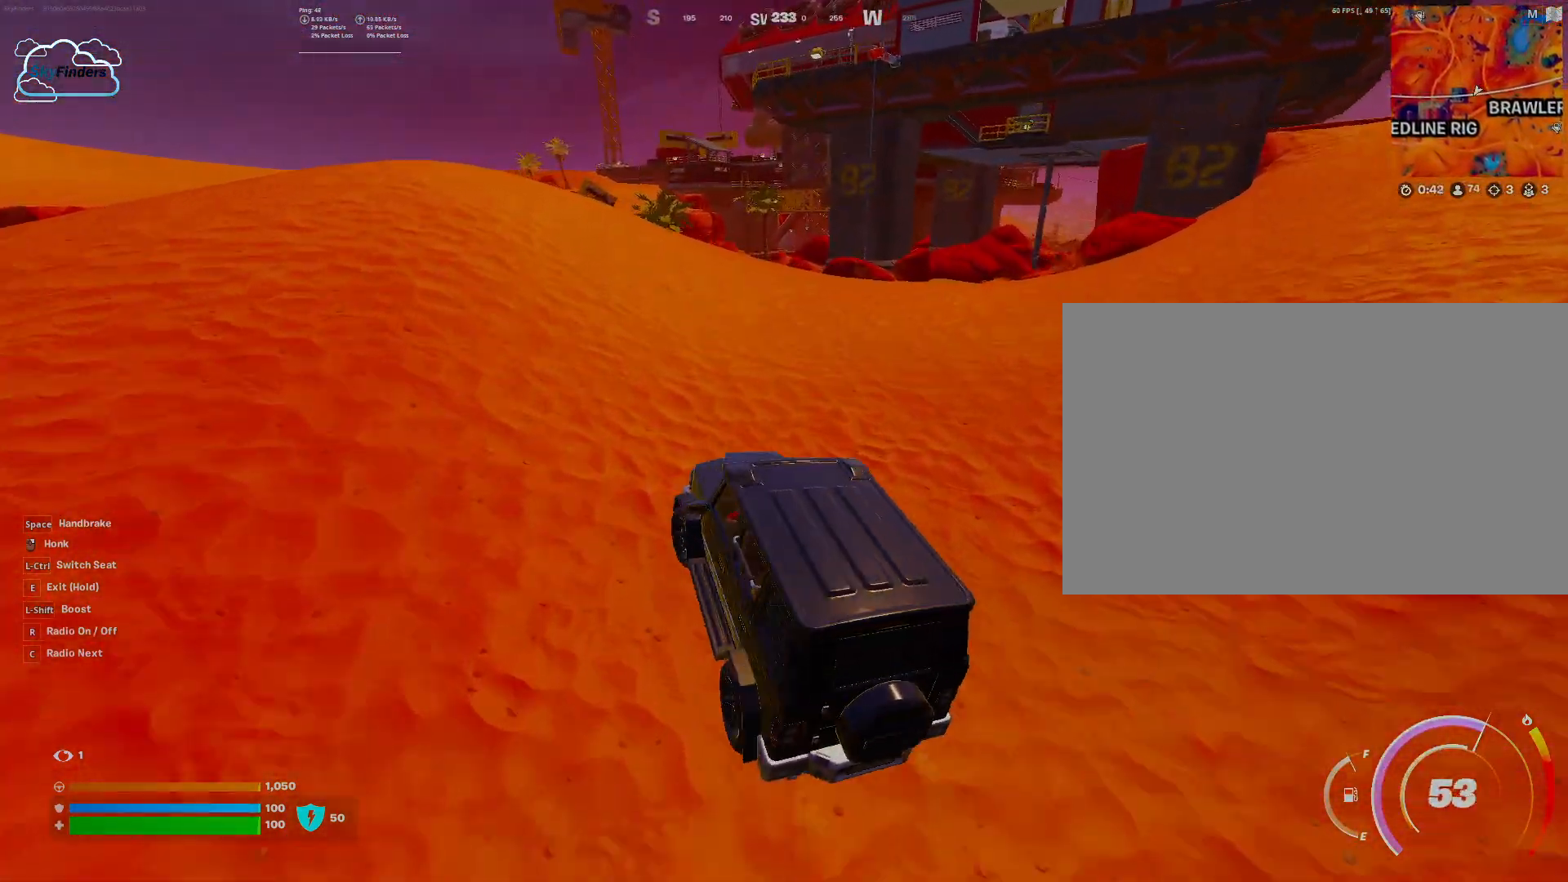
{"keys": ["w"], "mouse": [], "events": []}
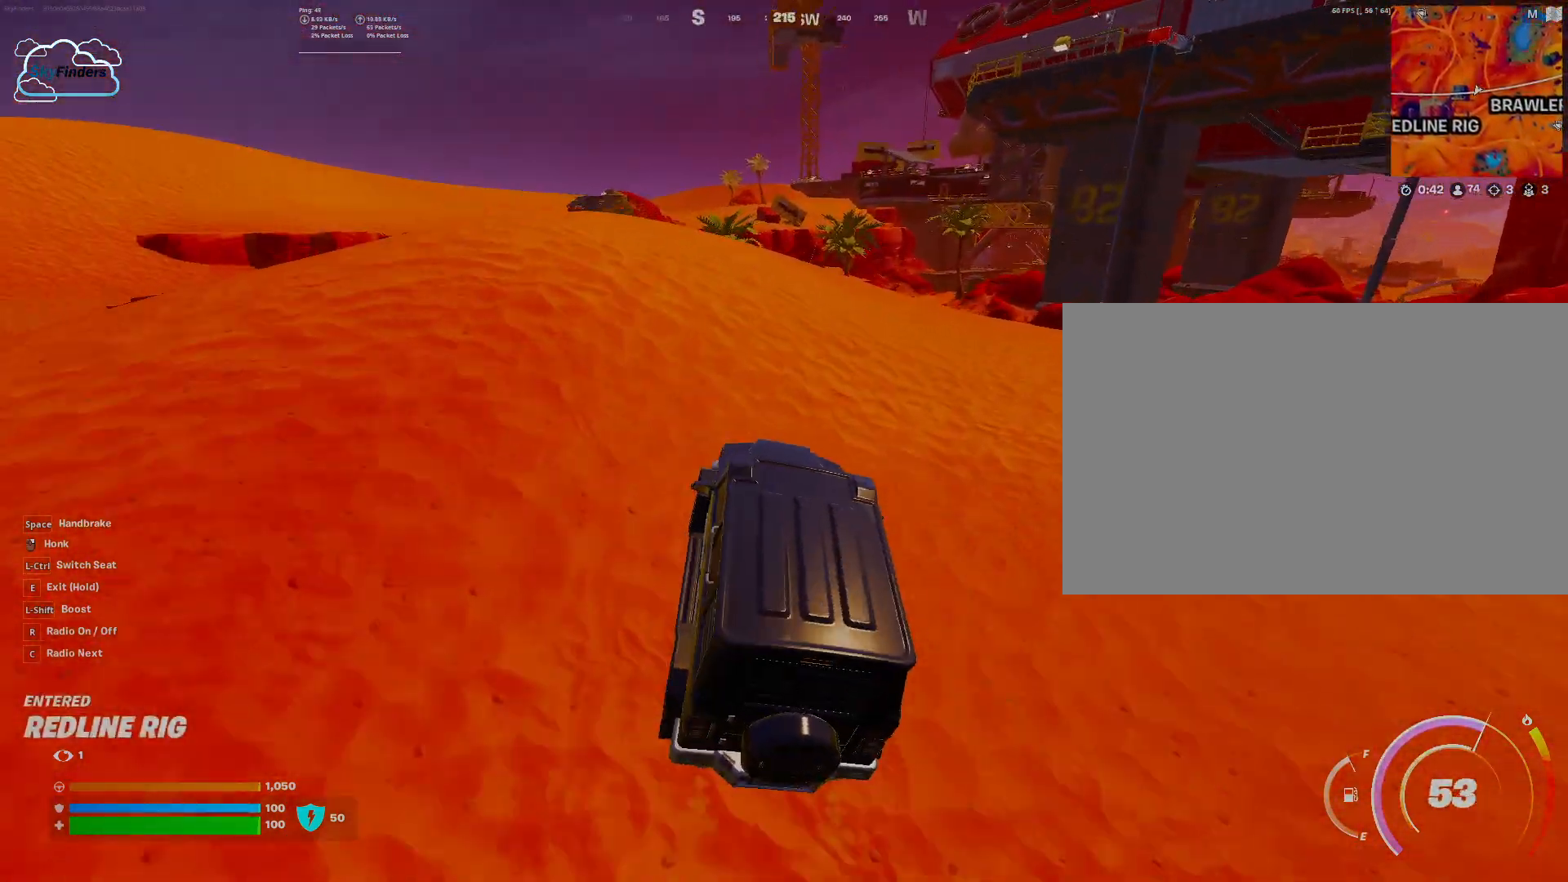
{"keys": ["w"], "mouse": [], "events": [[67, "a", "down"], [467, "a", "up"]]}
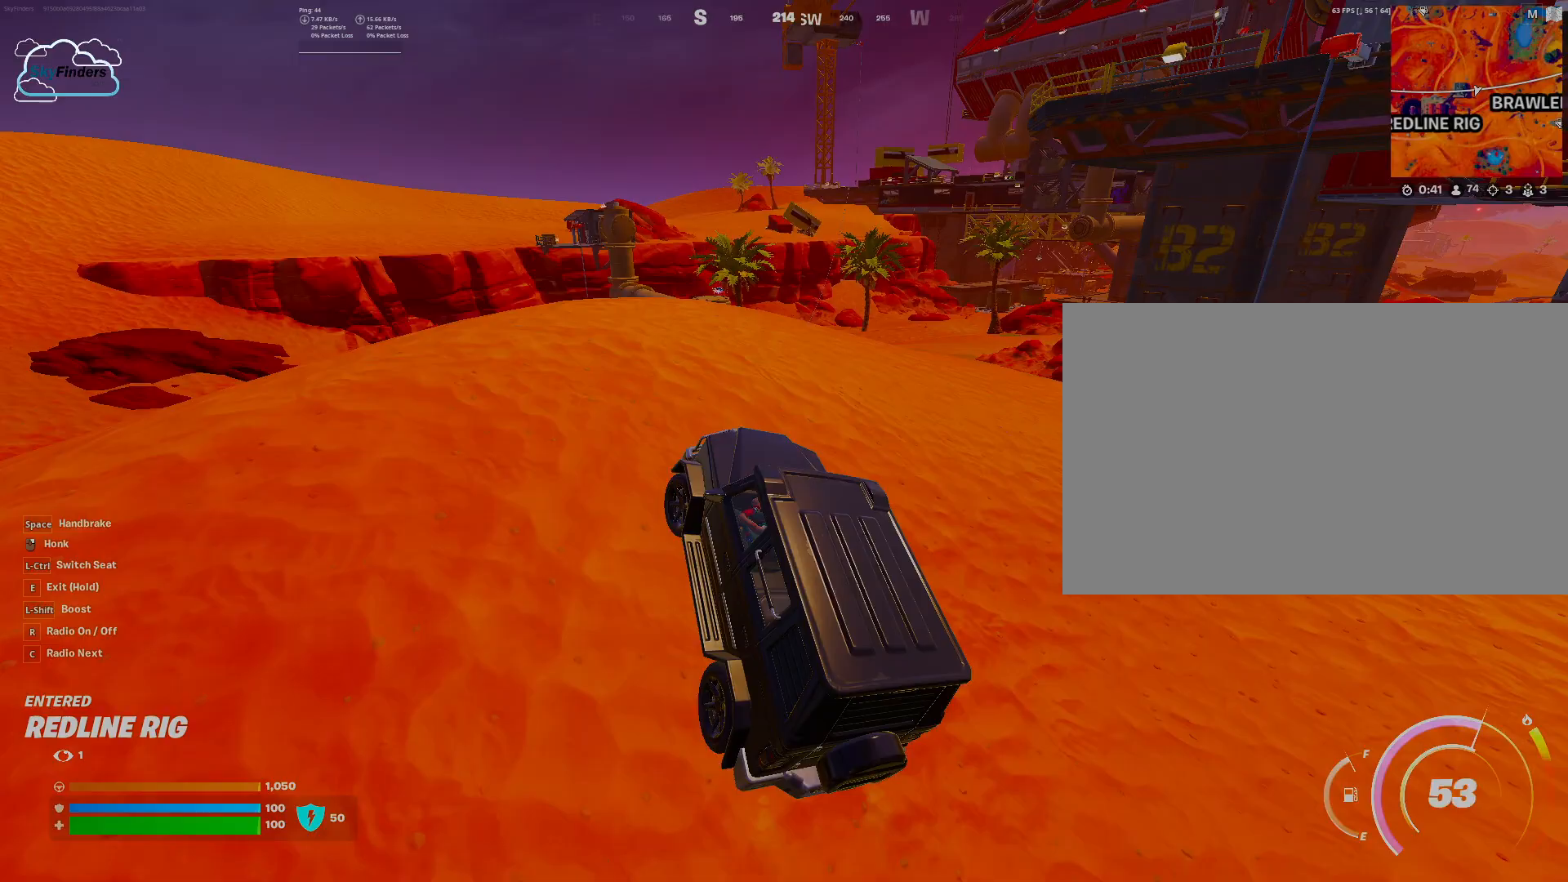
{"keys": ["w"], "mouse": [], "events": [[233, "a", "down"], [433, "a", "up"]]}
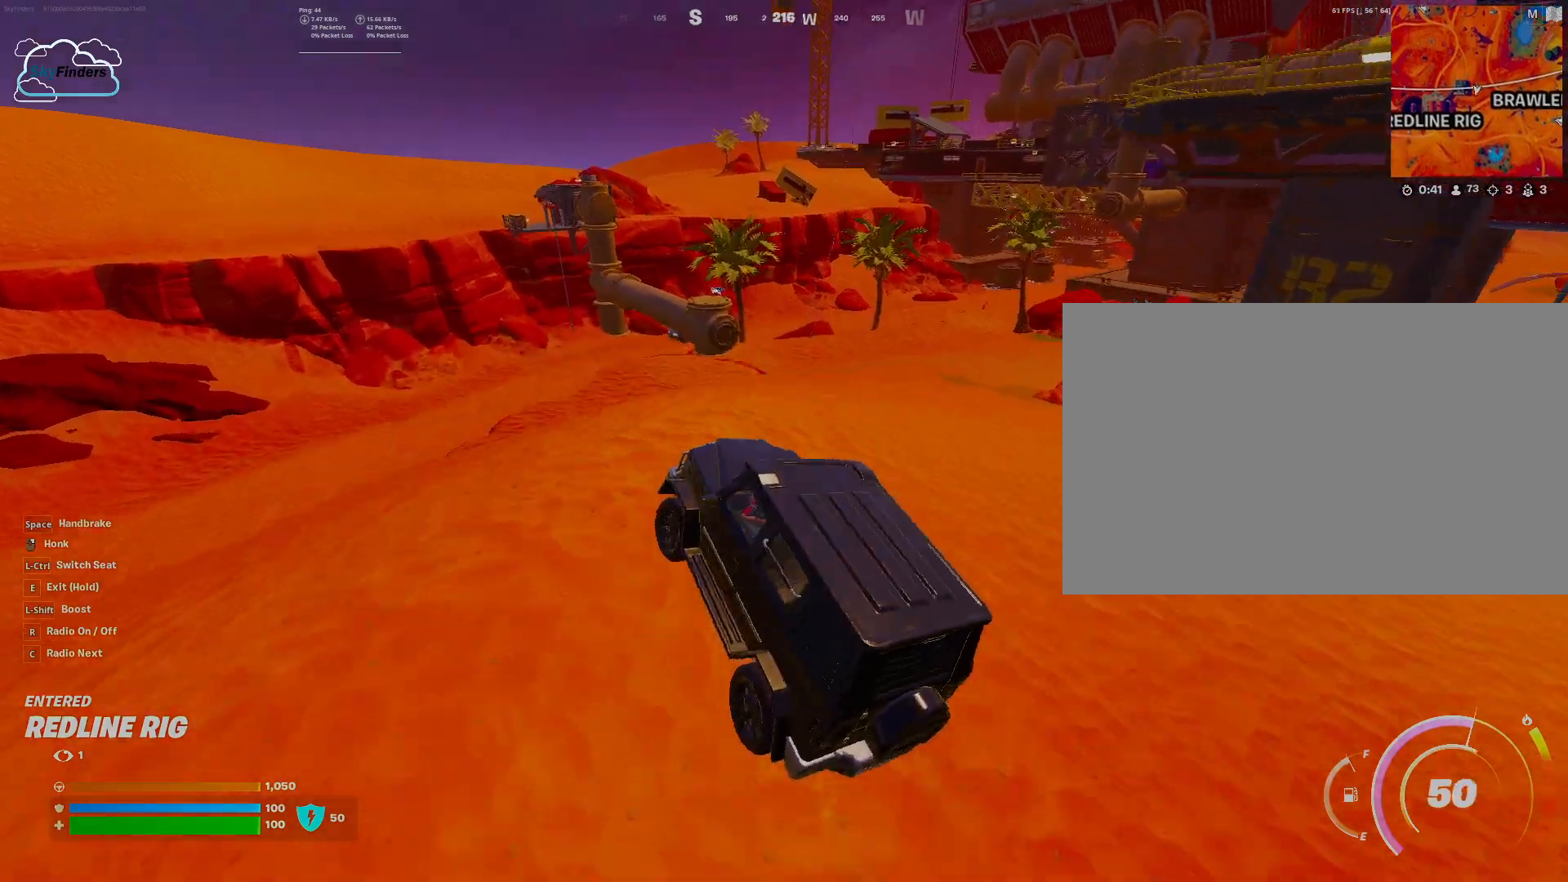
{"keys": ["d", "w"], "mouse": [], "events": [[233, "d", "down"]]}
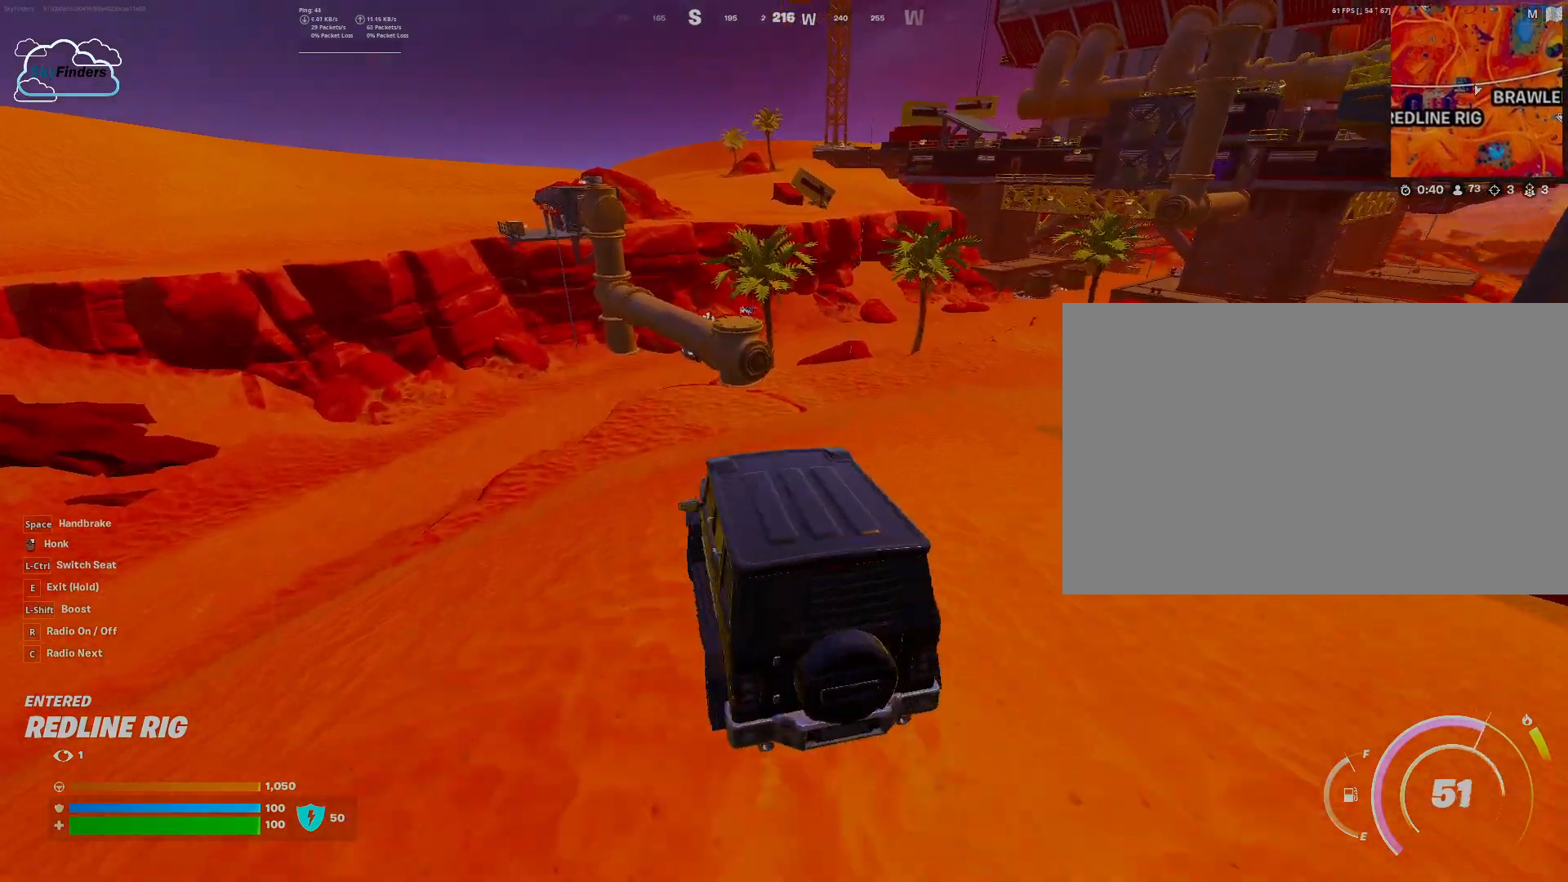
{"keys": ["w"], "mouse": [], "events": [[67, "d", "up"]]}
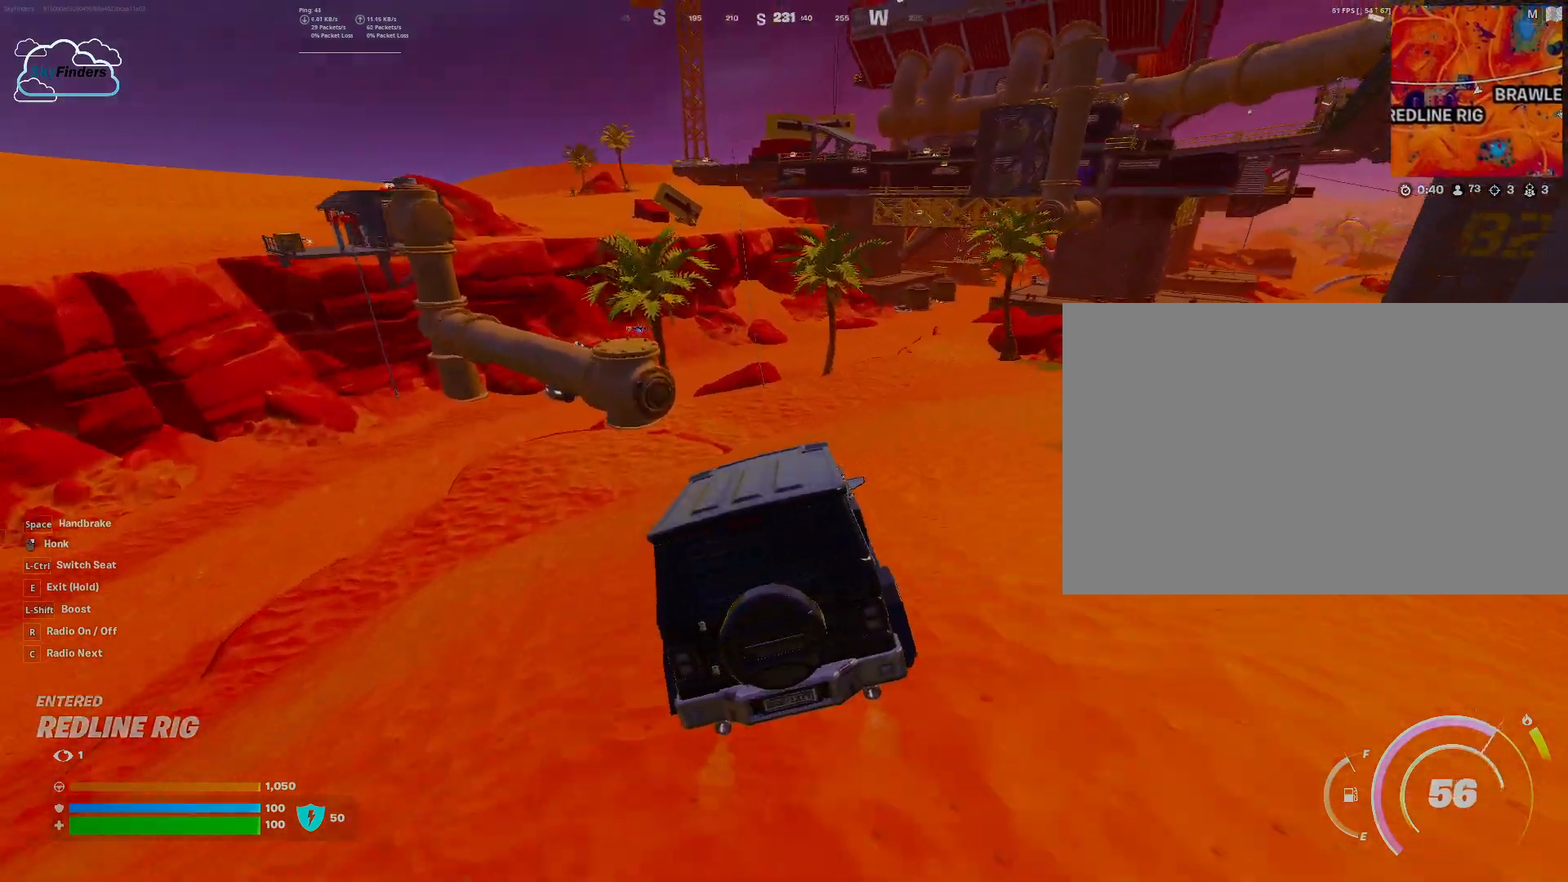
{"keys": ["d", "w"], "mouse": [], "events": [[367, "d", "down"]]}
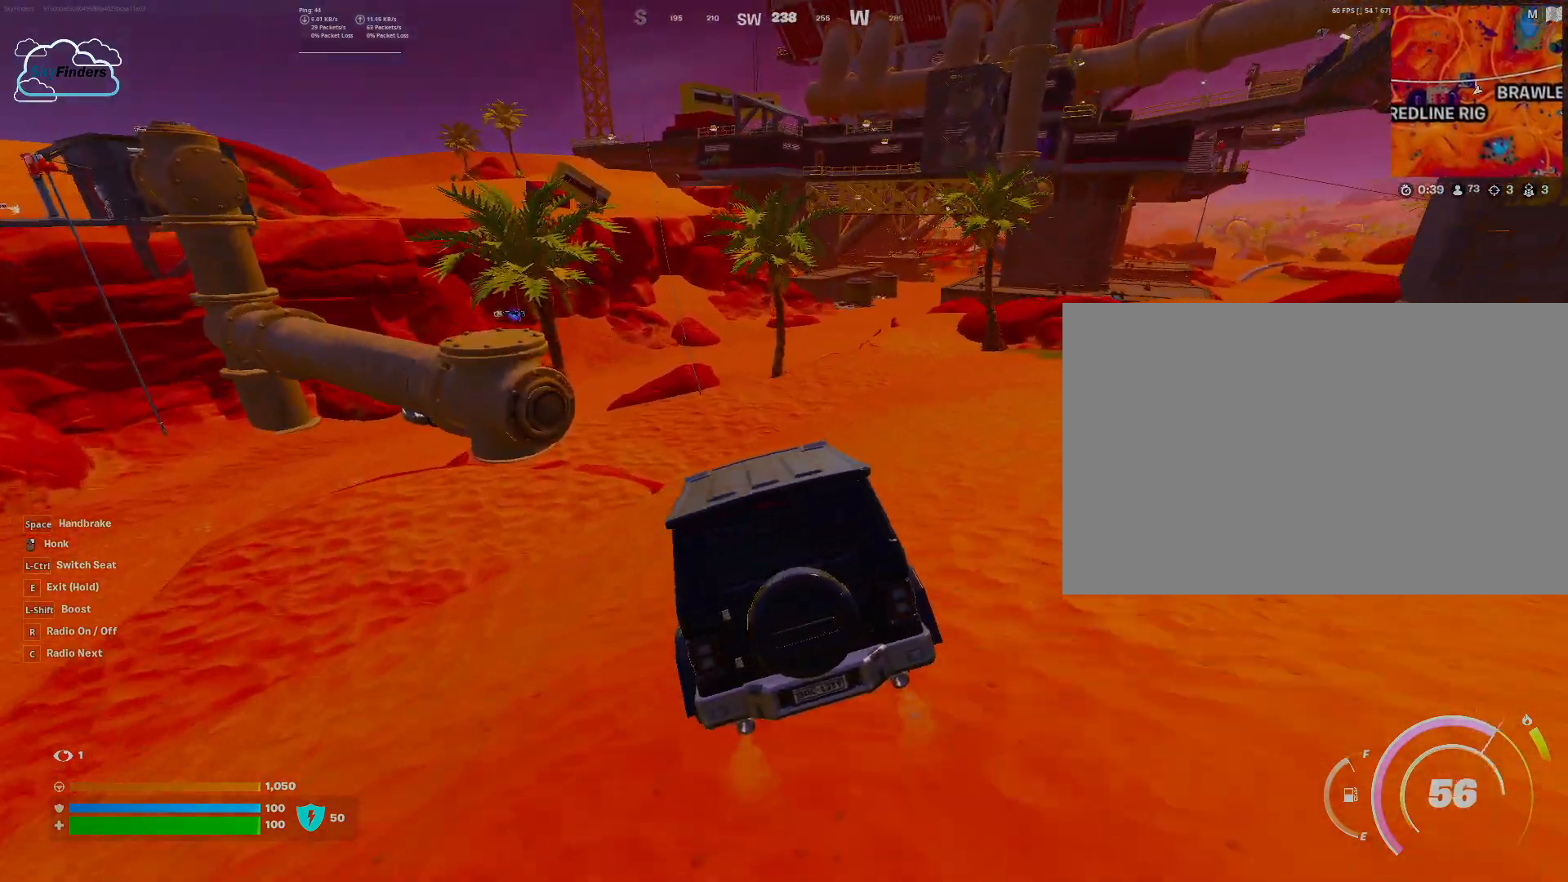
{"keys": ["w"], "mouse": [], "events": [[100, "d", "up"]]}
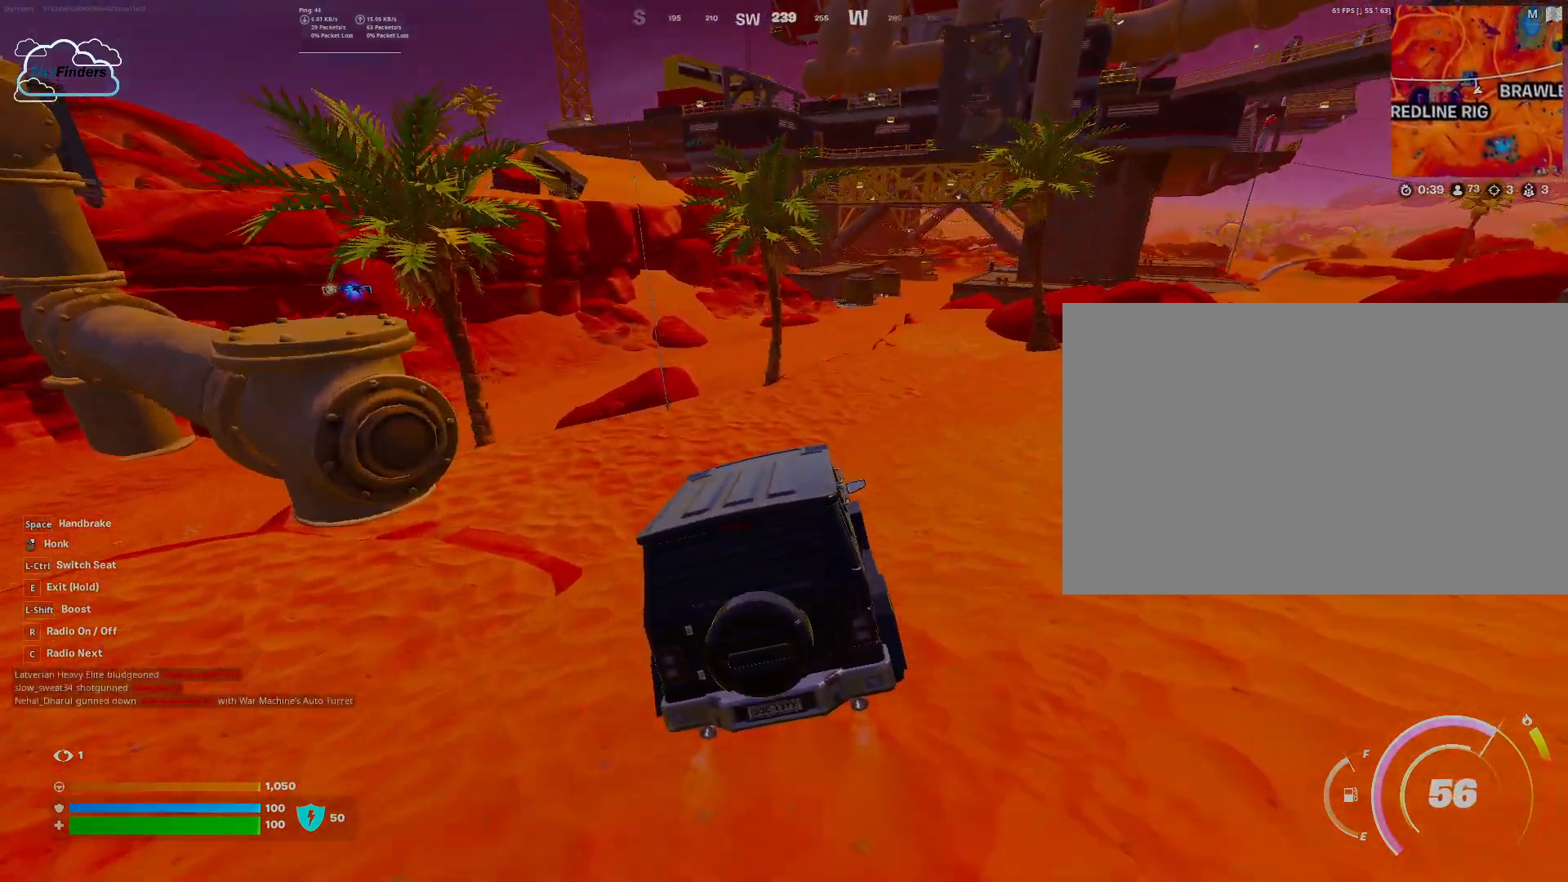
{"keys": ["w"], "mouse": [], "events": [[167, "d", "down"], [400, "d", "up"]]}
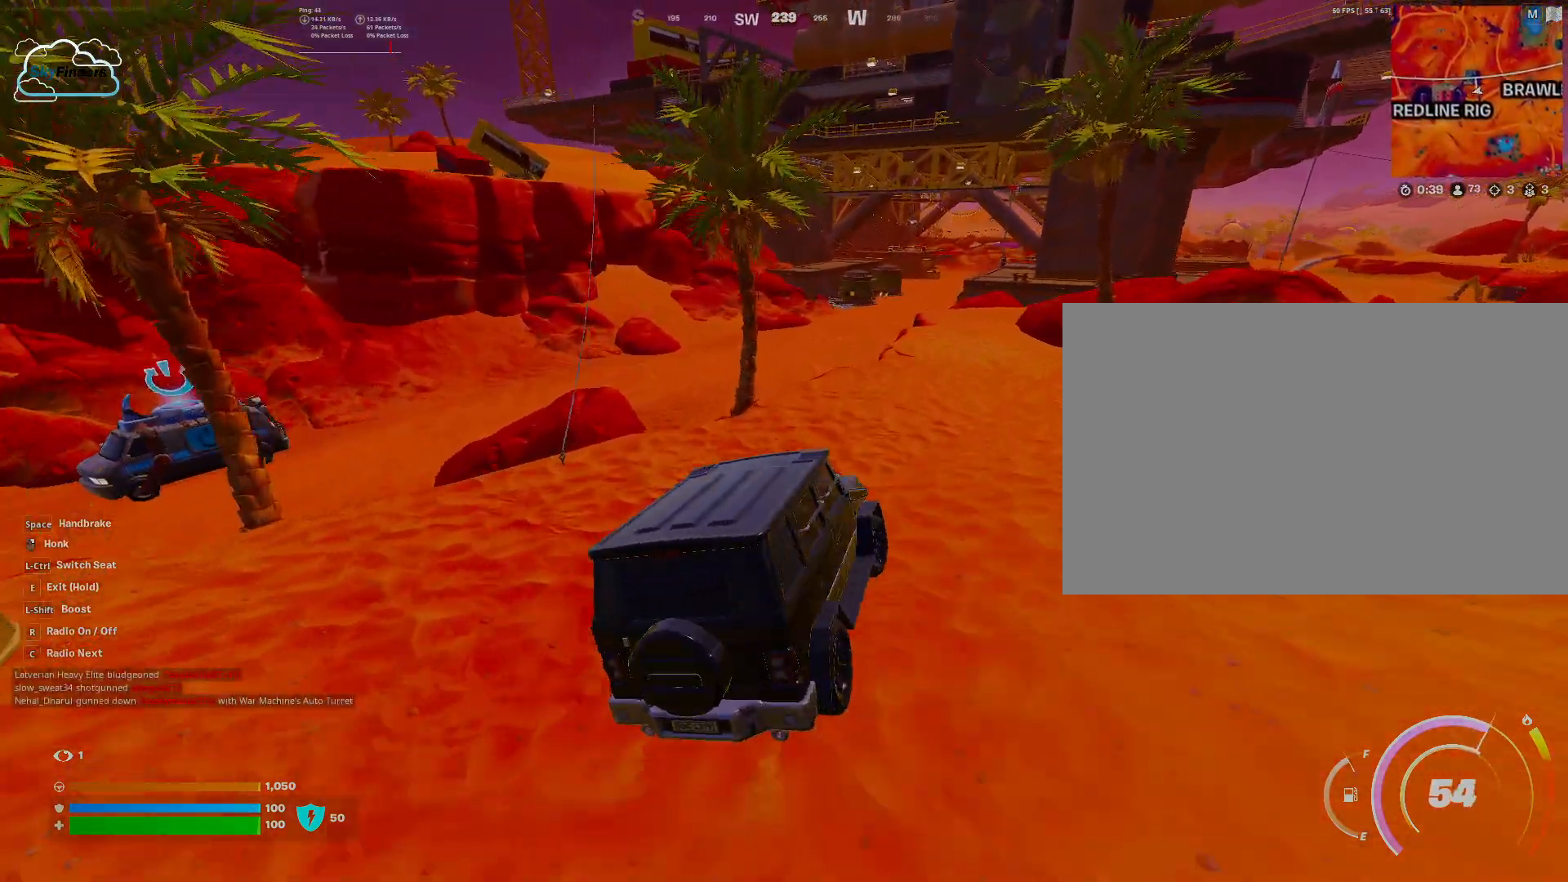
{"keys": ["w"], "mouse": [], "events": []}
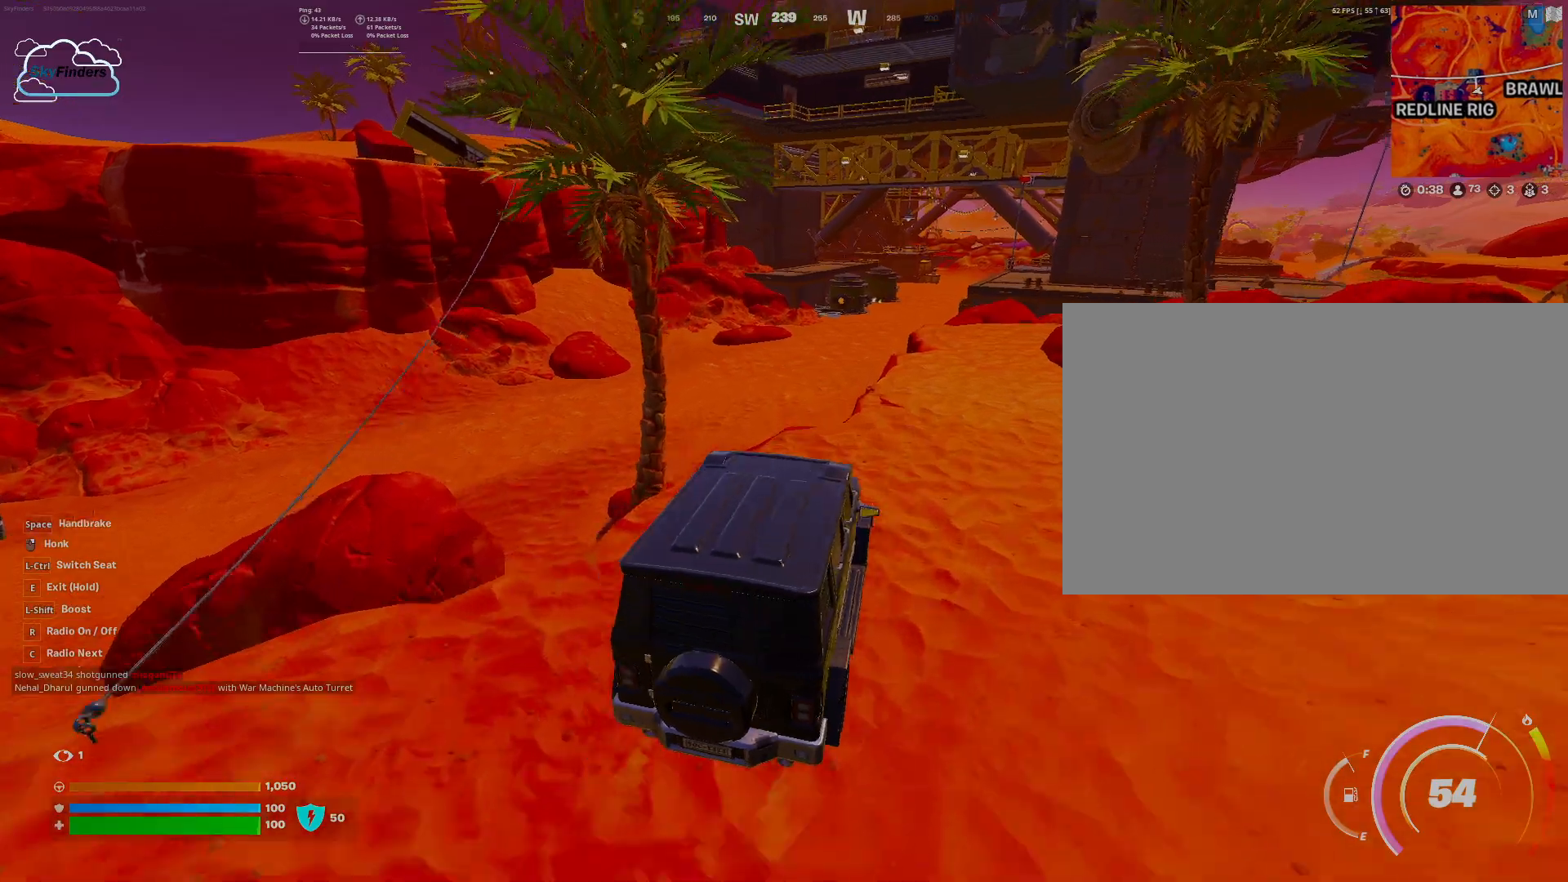
{"keys": ["w"], "mouse": [], "events": []}
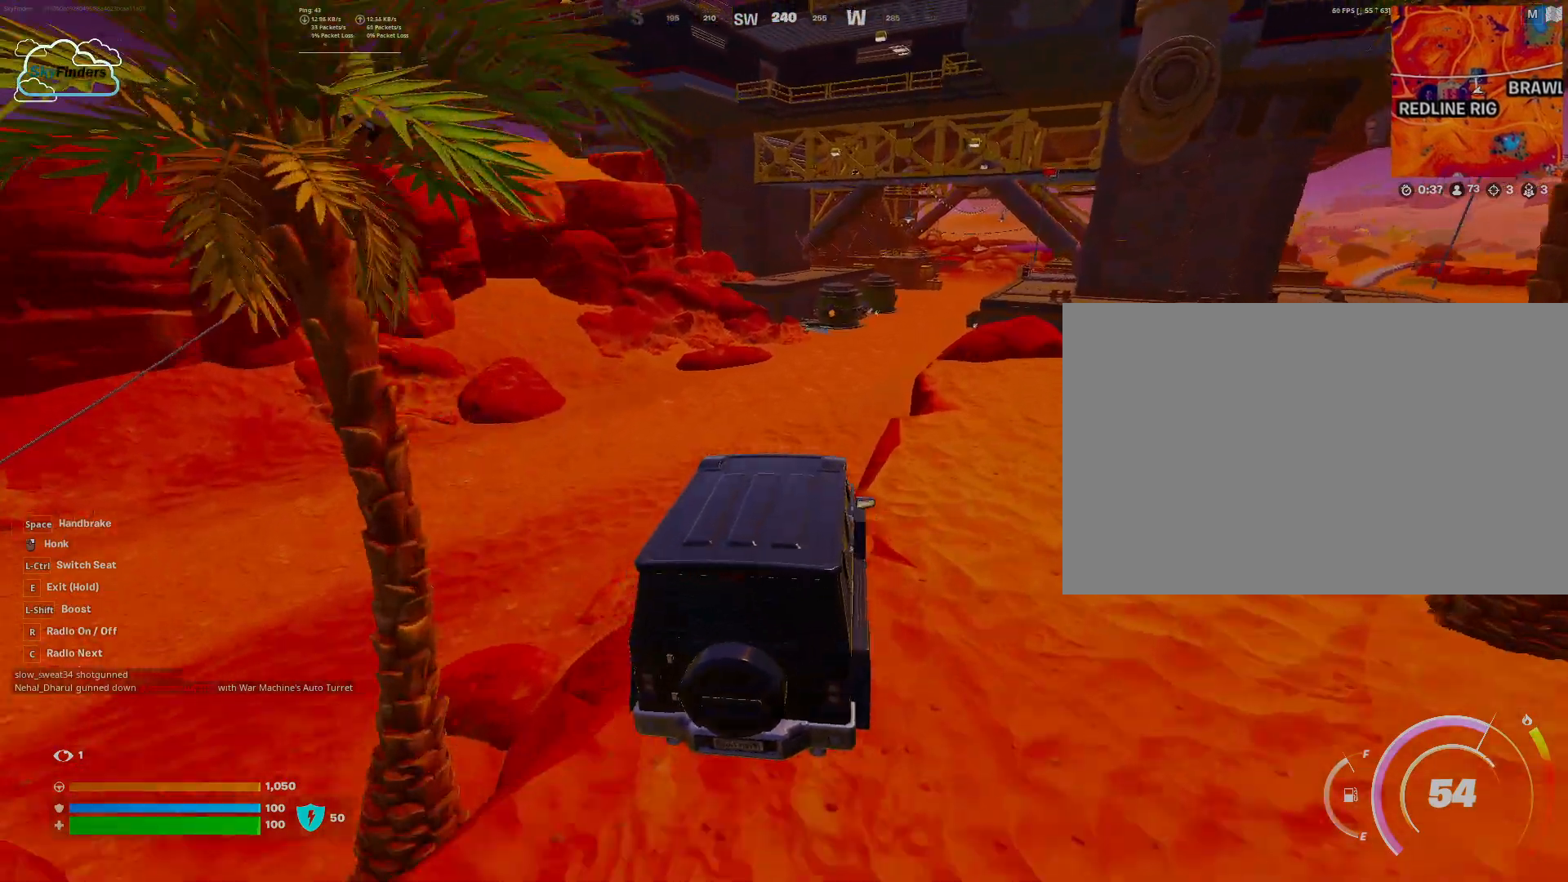
{"keys": ["w"], "mouse": [], "events": []}
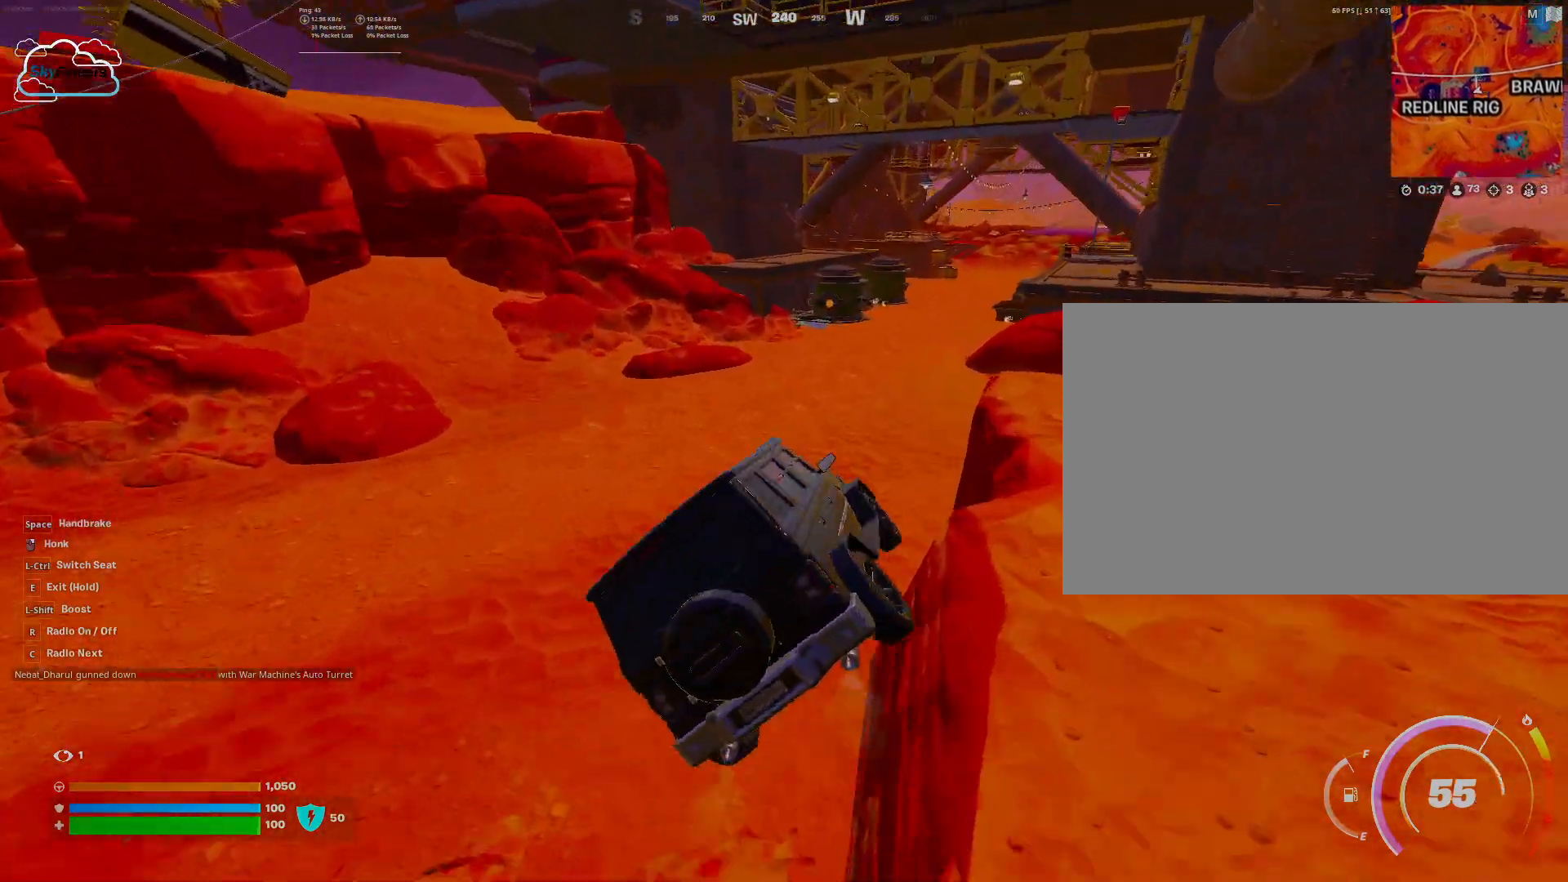
{"keys": ["d", "w"], "mouse": [], "events": [[500, "d", "down"]]}
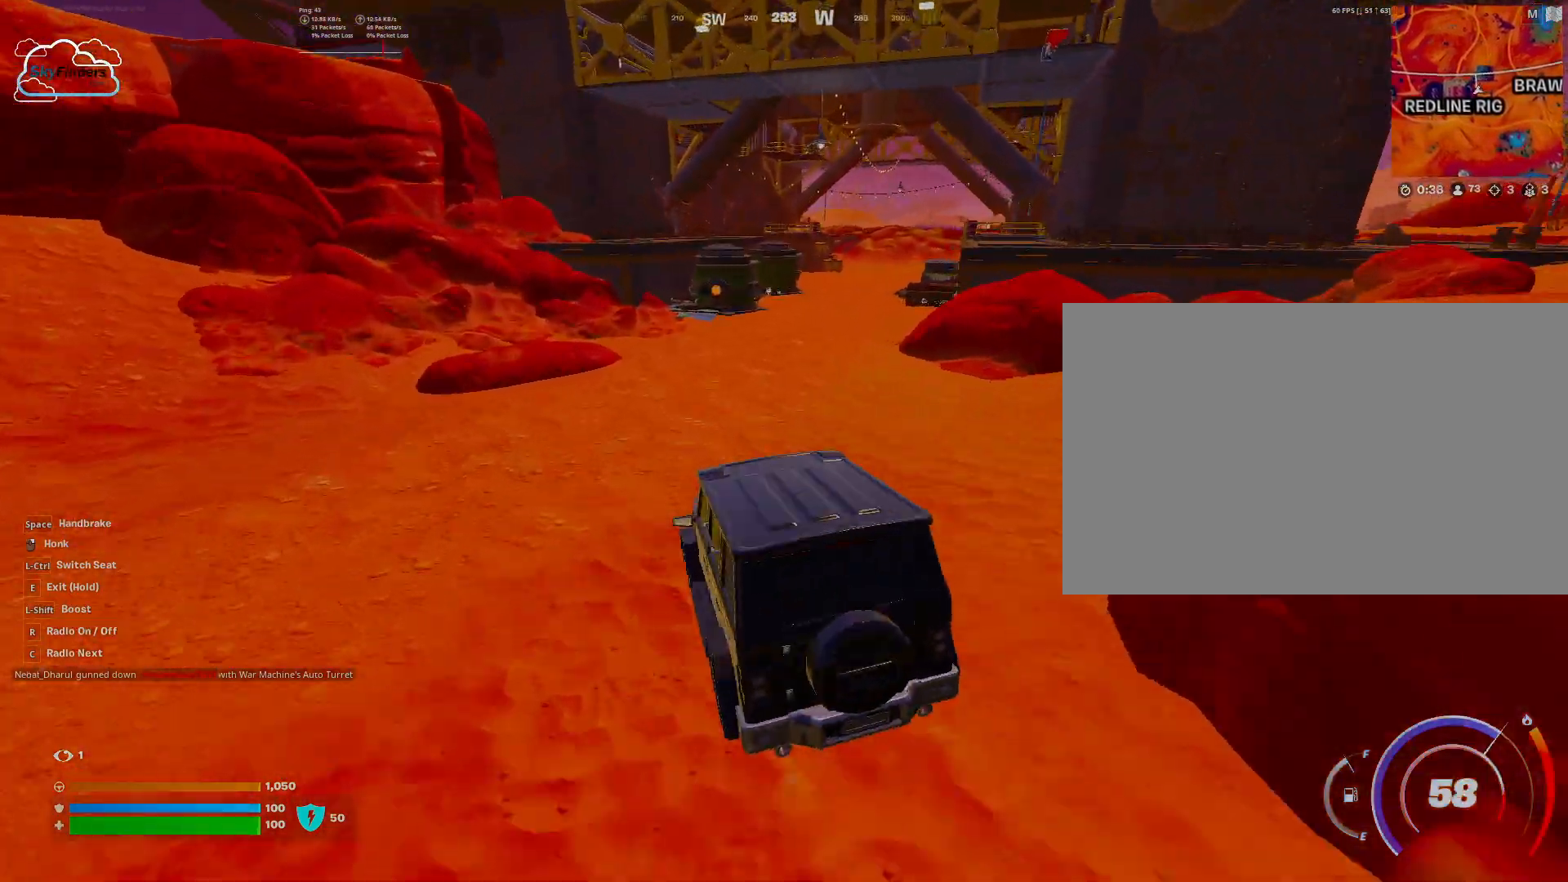
{"keys": ["d", "w"], "mouse": [], "events": [[167, "d", "up"], [333, "d", "down"]]}
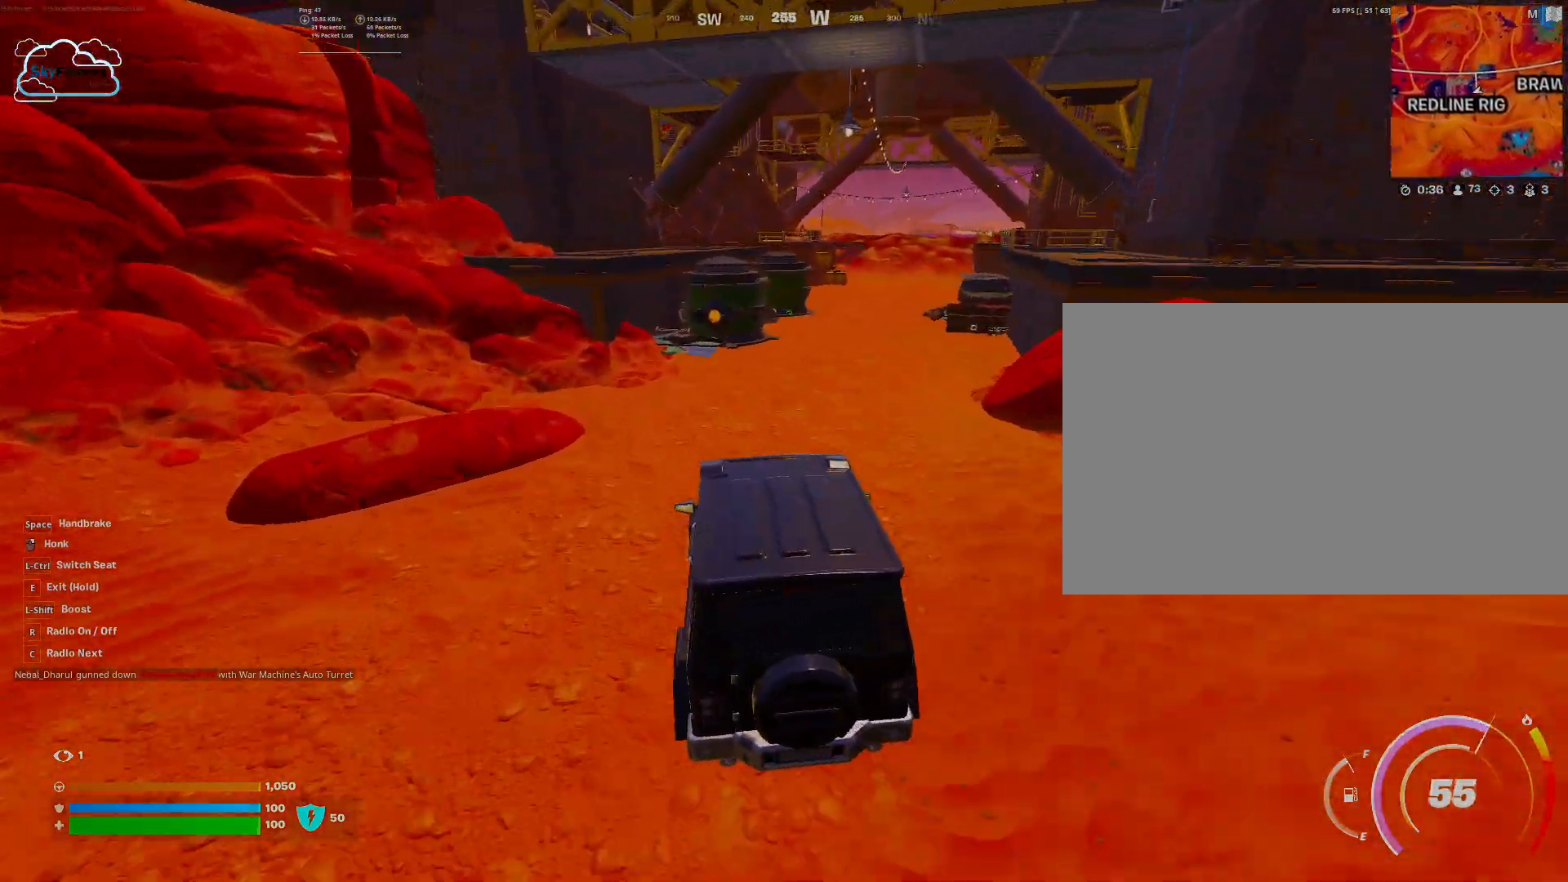
{"keys": ["d", "w"], "mouse": [], "events": [[133, "d", "up"], [400, "d", "down"]]}
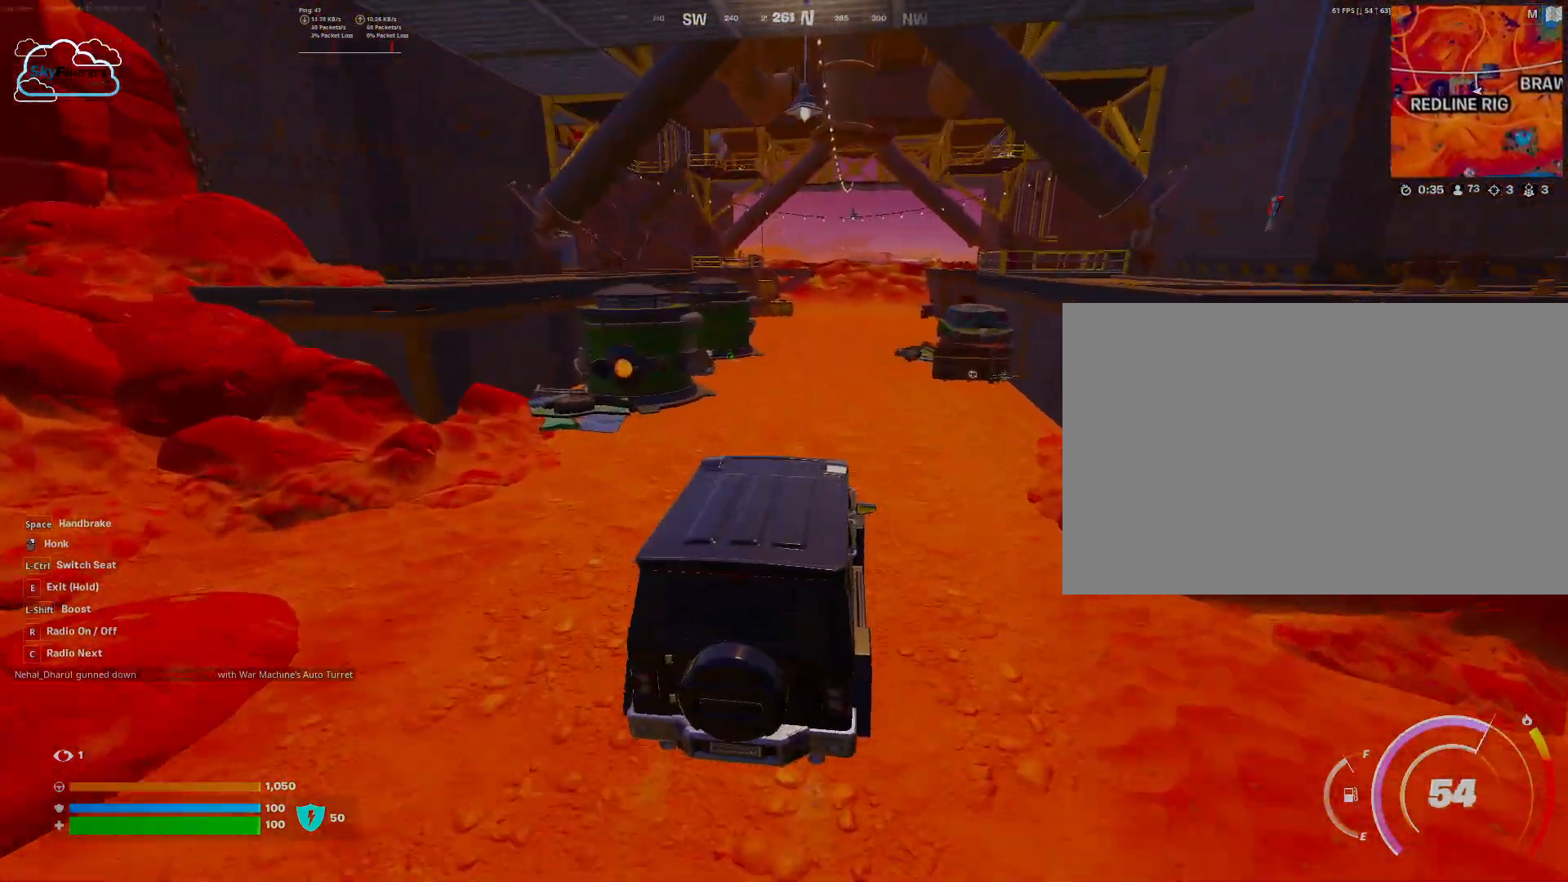
{"keys": ["w"], "mouse": [], "events": [[33, "d", "up"]]}